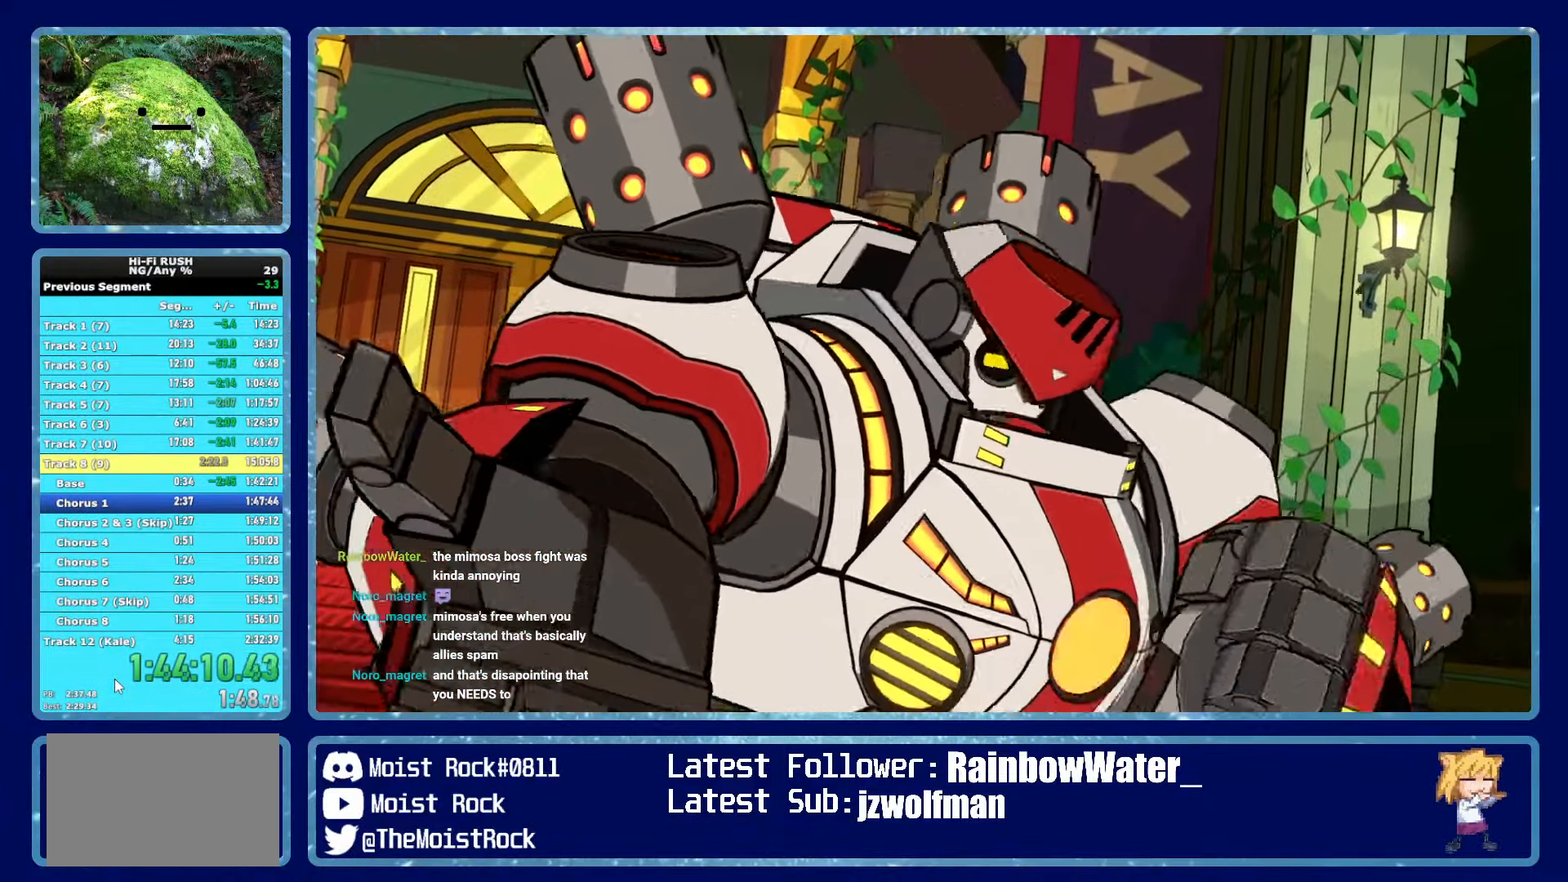
Gameplay with a controller (Xbox layout); each line is a JSON object with the inputs held at the frame after it. "button_events" lists button changes between this image and that frame as [ms after this image, input, new state], when the widget could be followed in between (sticks are given only as held states). This document gives stick clicks only as held states, not as events. Not read: HOME.
{"buttons": [], "left_stick": "up", "right_stick": "center", "button_events": []}
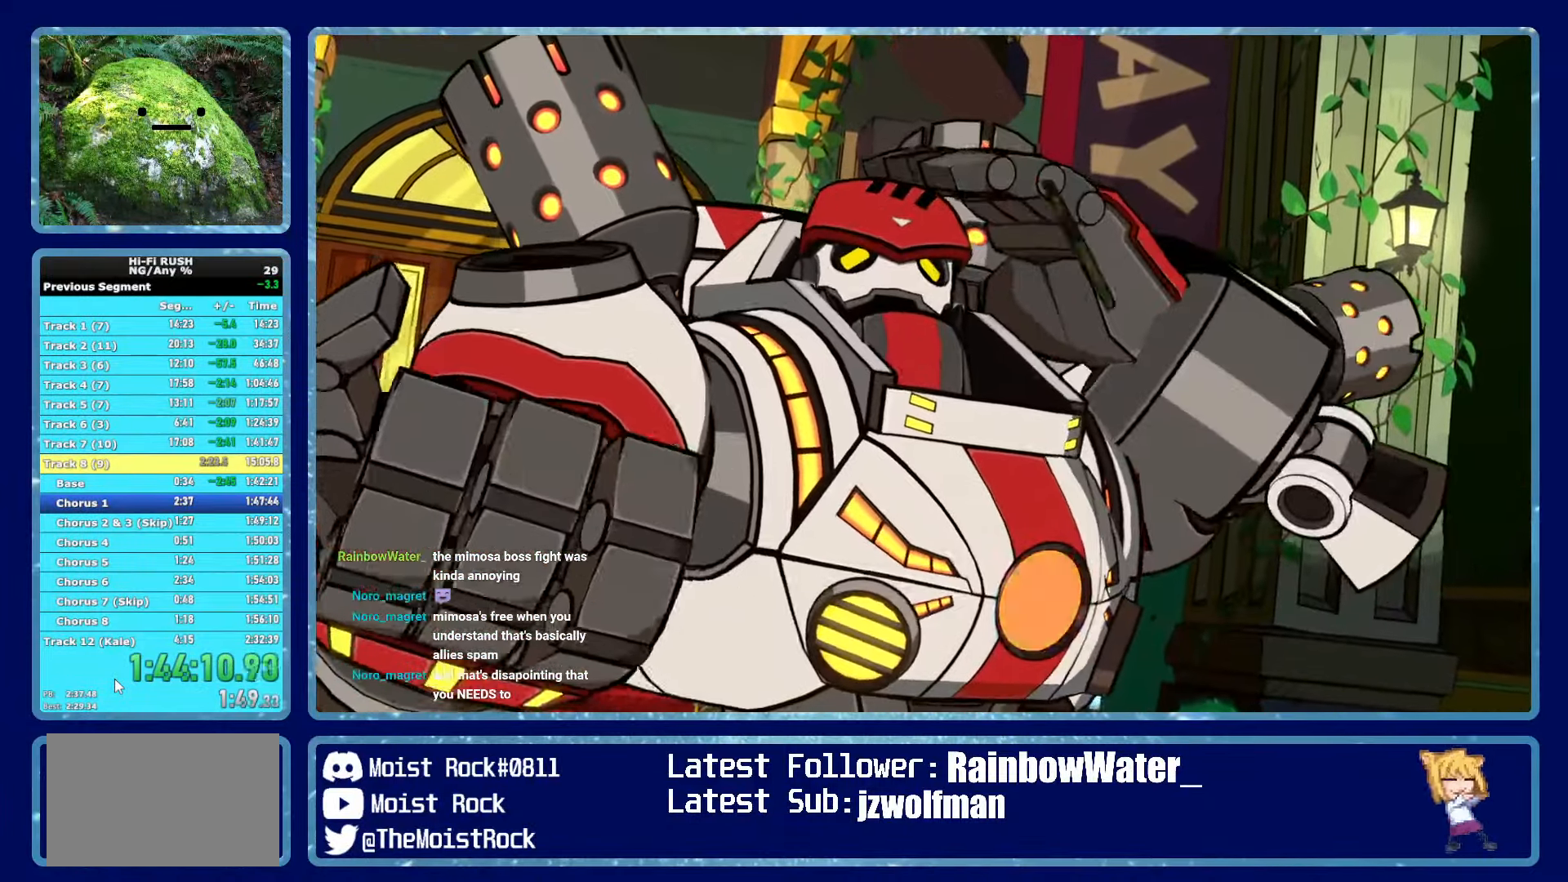
{"buttons": ["L1"], "left_stick": "up", "right_stick": "center", "button_events": [[434, "L1", "down"]]}
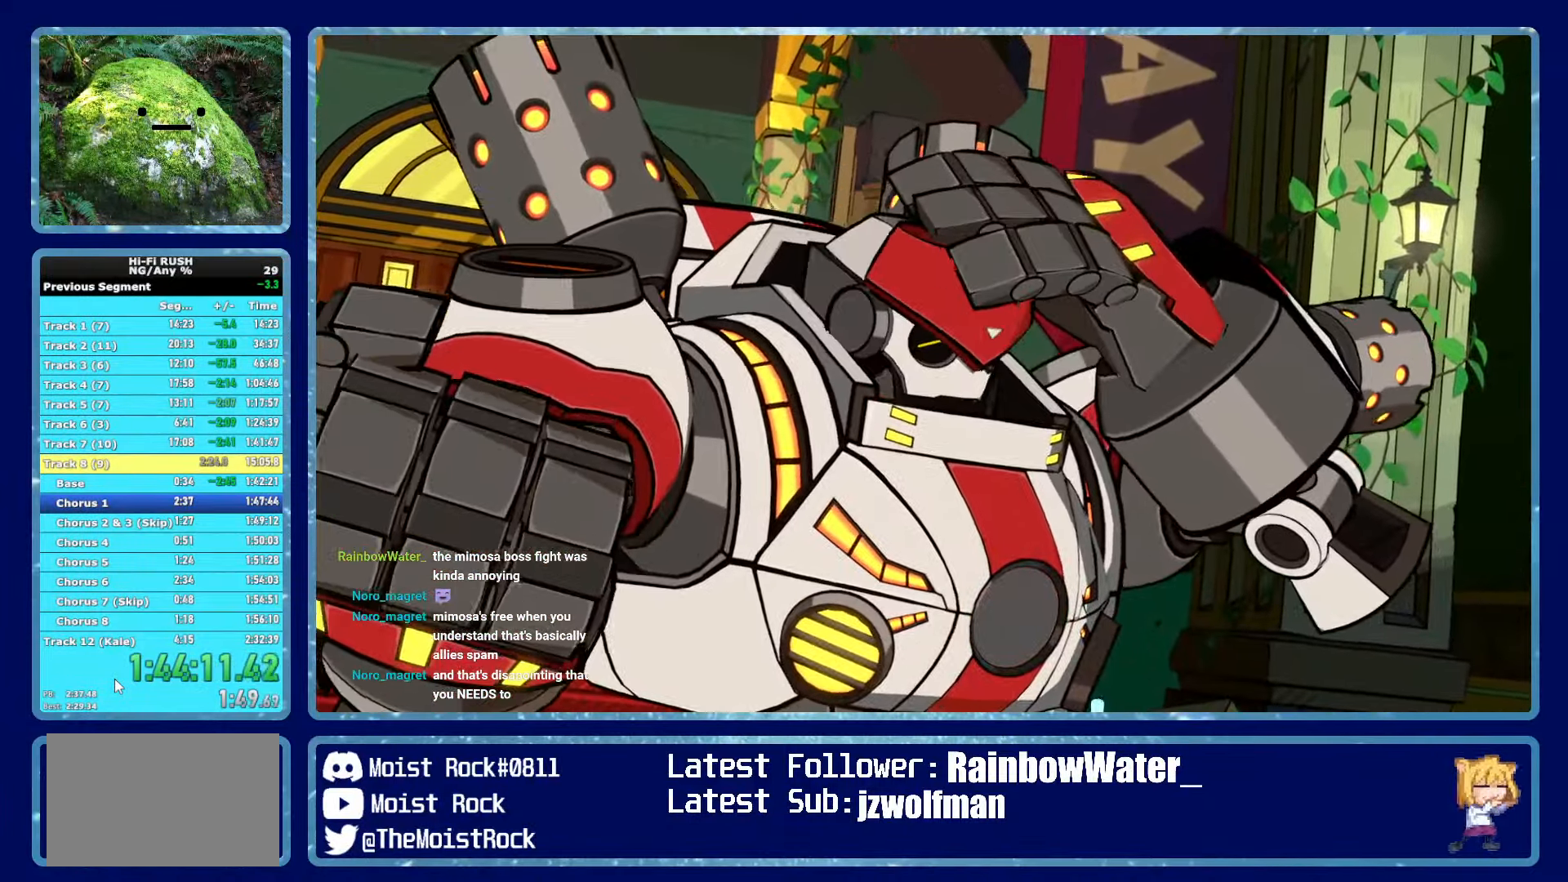
{"buttons": [], "left_stick": "up", "right_stick": "center", "button_events": [[17, "L1", "up"], [100, "L1", "down"], [183, "L1", "up"], [250, "L1", "down"], [350, "L1", "up"], [433, "L1", "down"], [483, "L1", "up"]]}
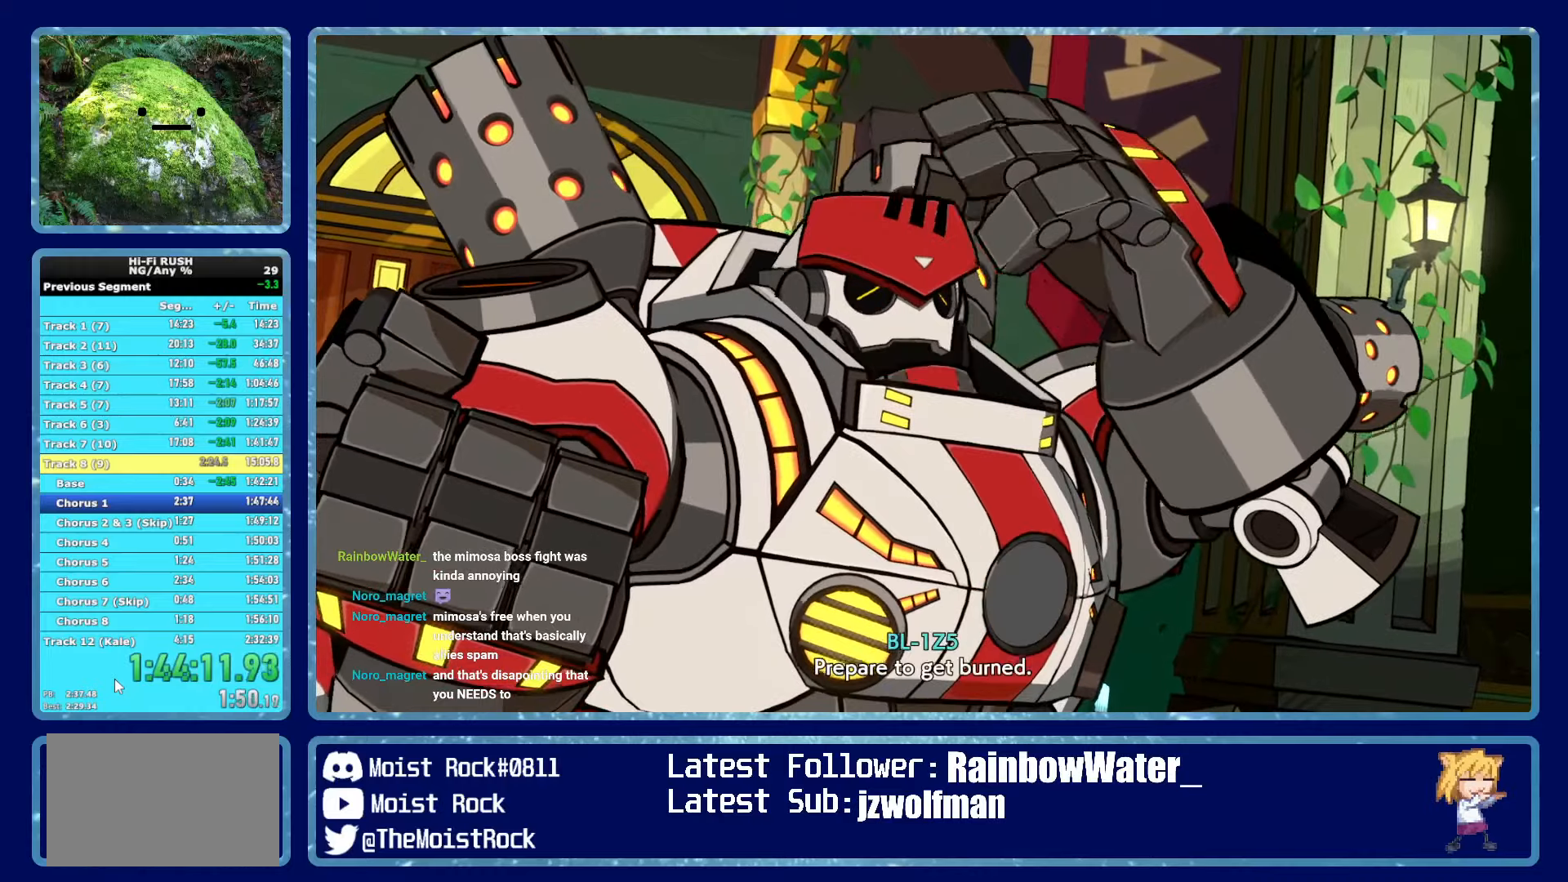
{"buttons": [], "left_stick": "up", "right_stick": "center", "button_events": [[83, "L1", "down"], [150, "L1", "up"], [233, "L1", "down"], [300, "L1", "up"], [366, "L1", "down"], [466, "L1", "up"]]}
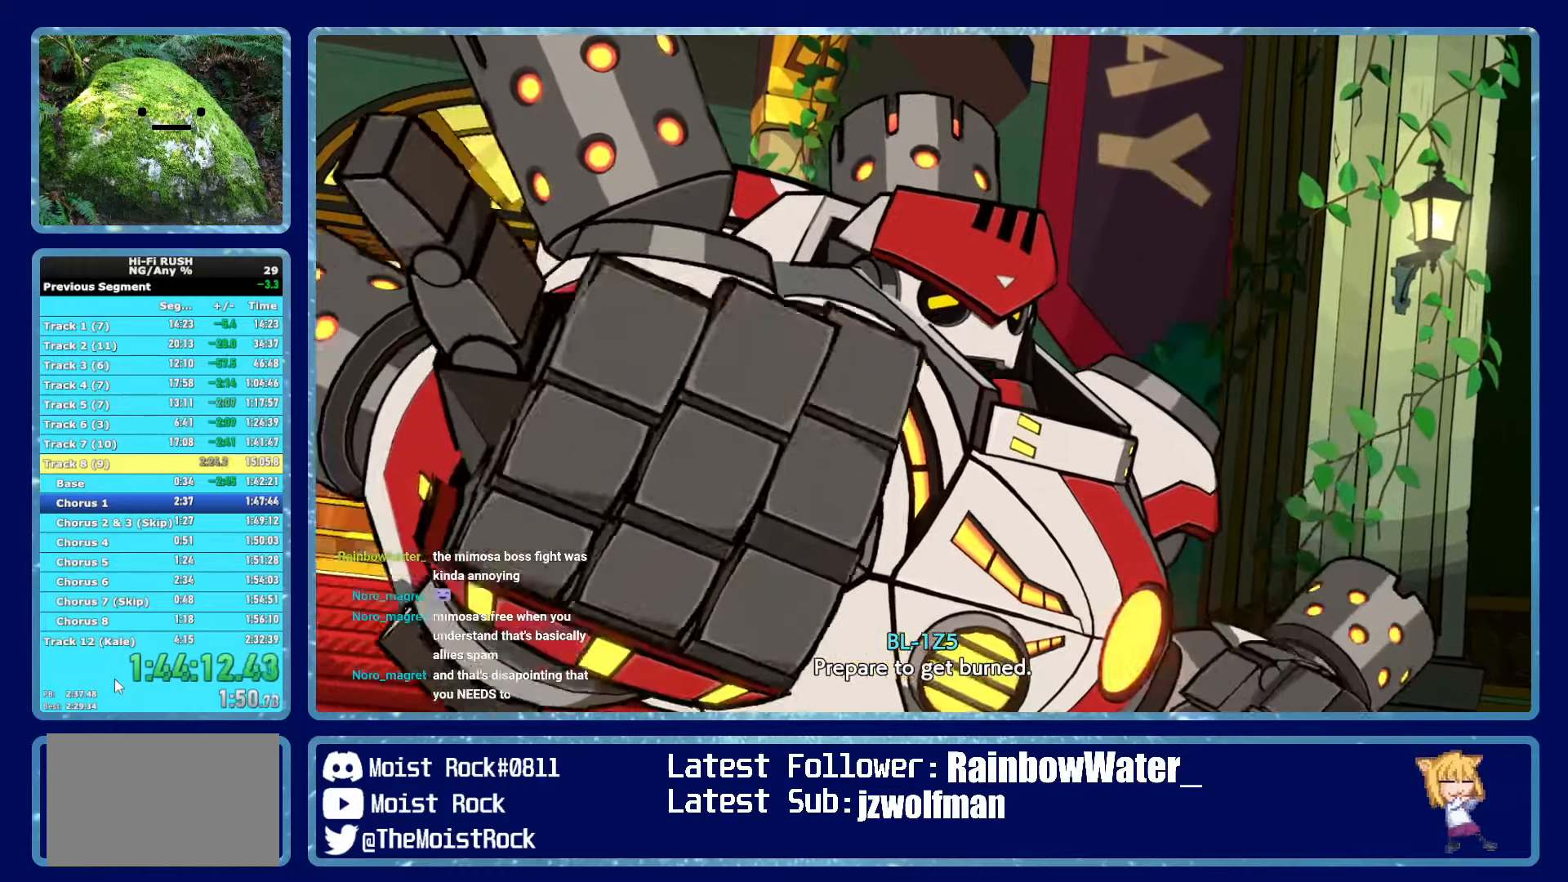
{"buttons": [], "left_stick": "up", "right_stick": "center", "button_events": []}
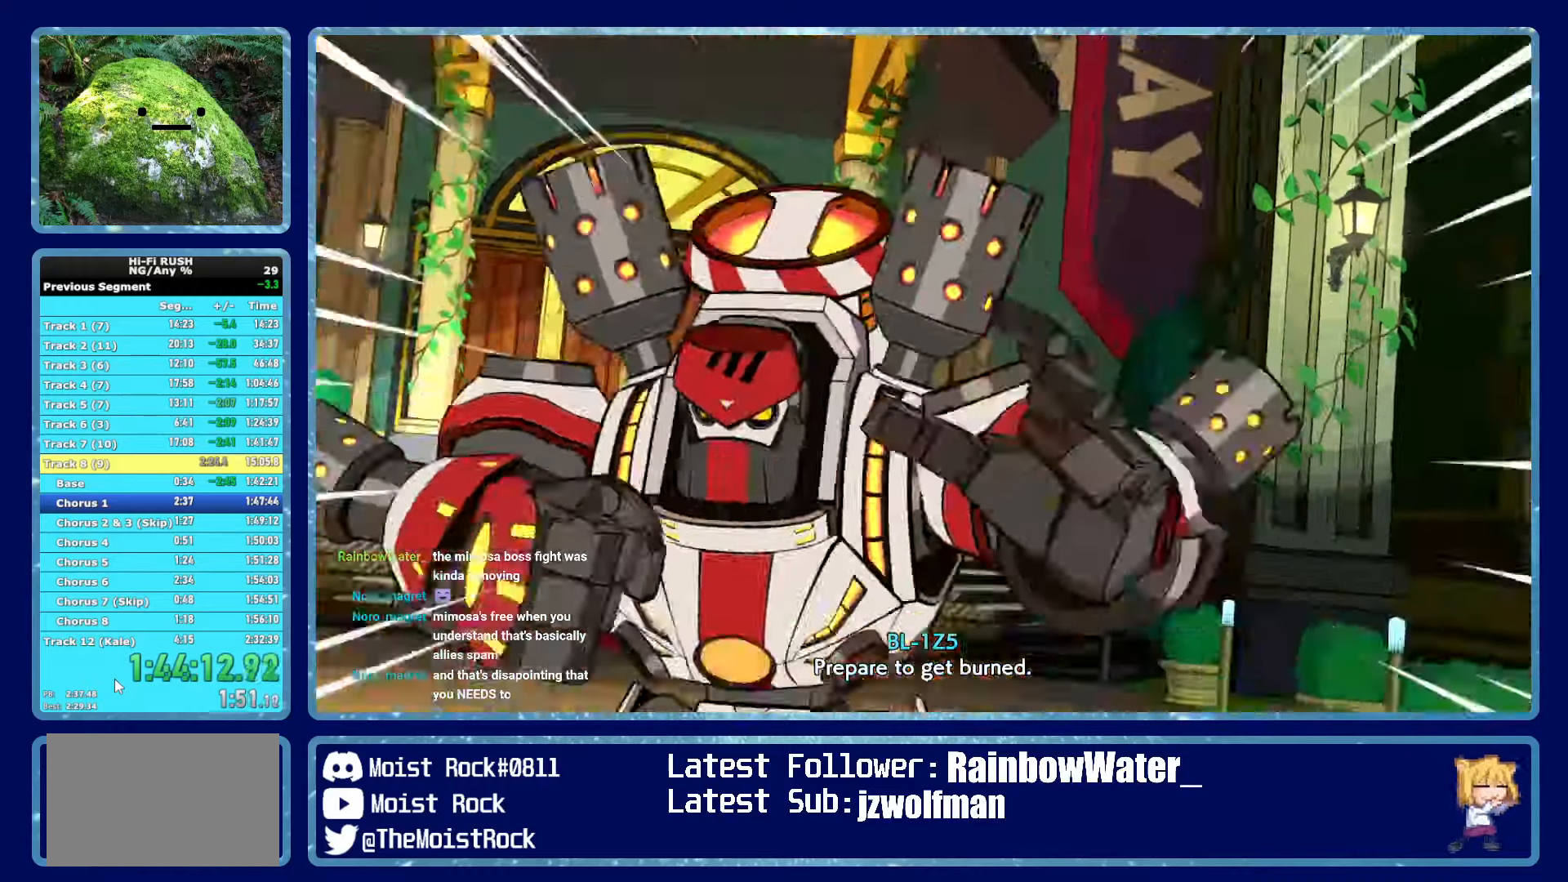
{"buttons": [], "left_stick": "up", "right_stick": "center", "button_events": []}
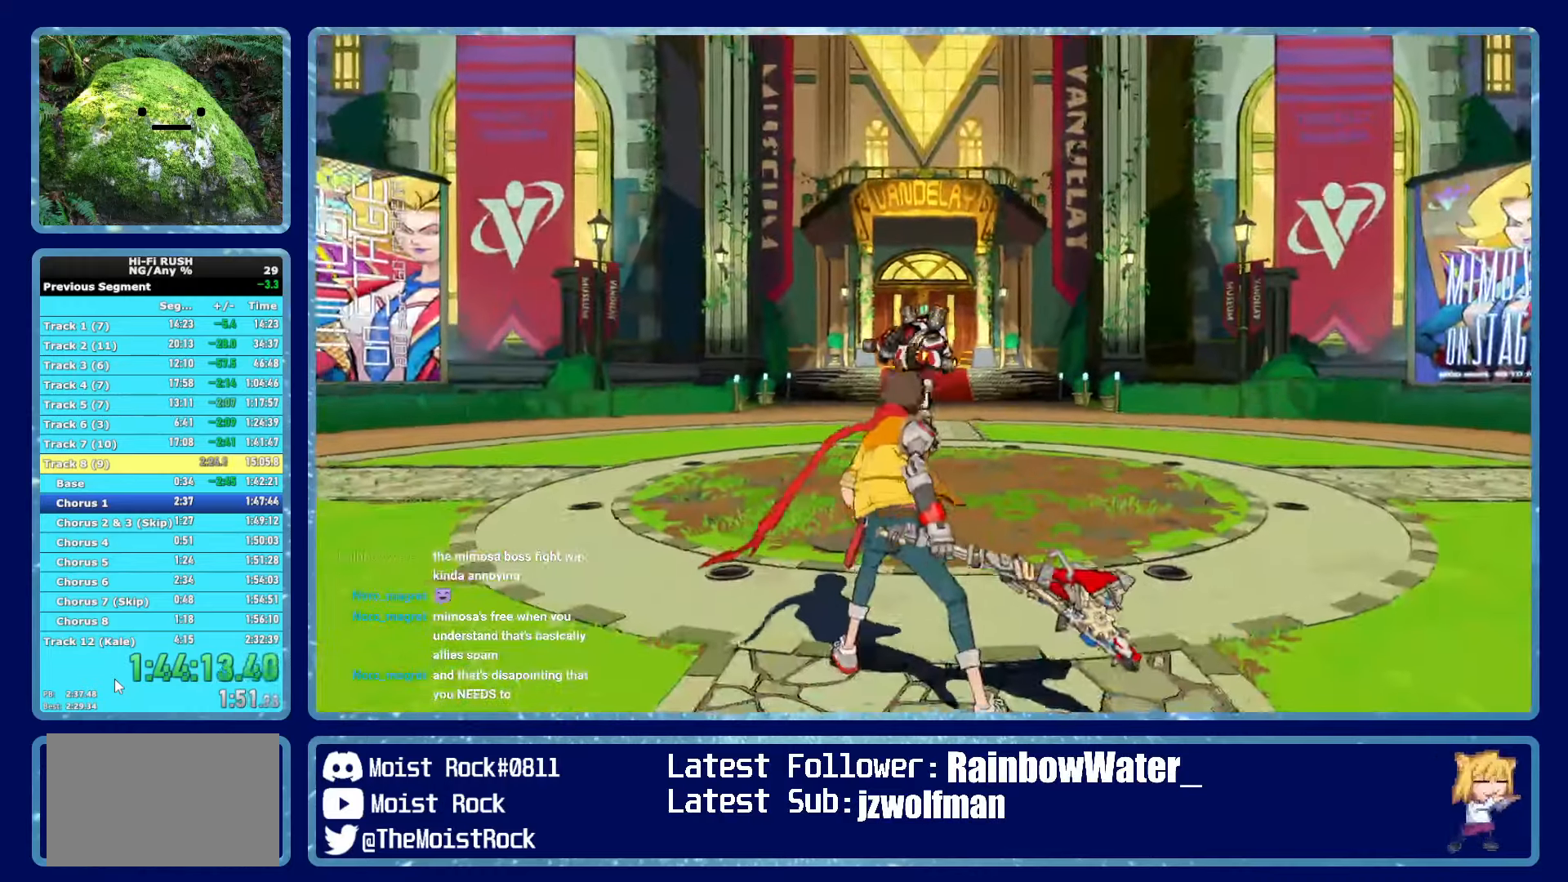
{"buttons": [], "left_stick": "up", "right_stick": "center", "button_events": []}
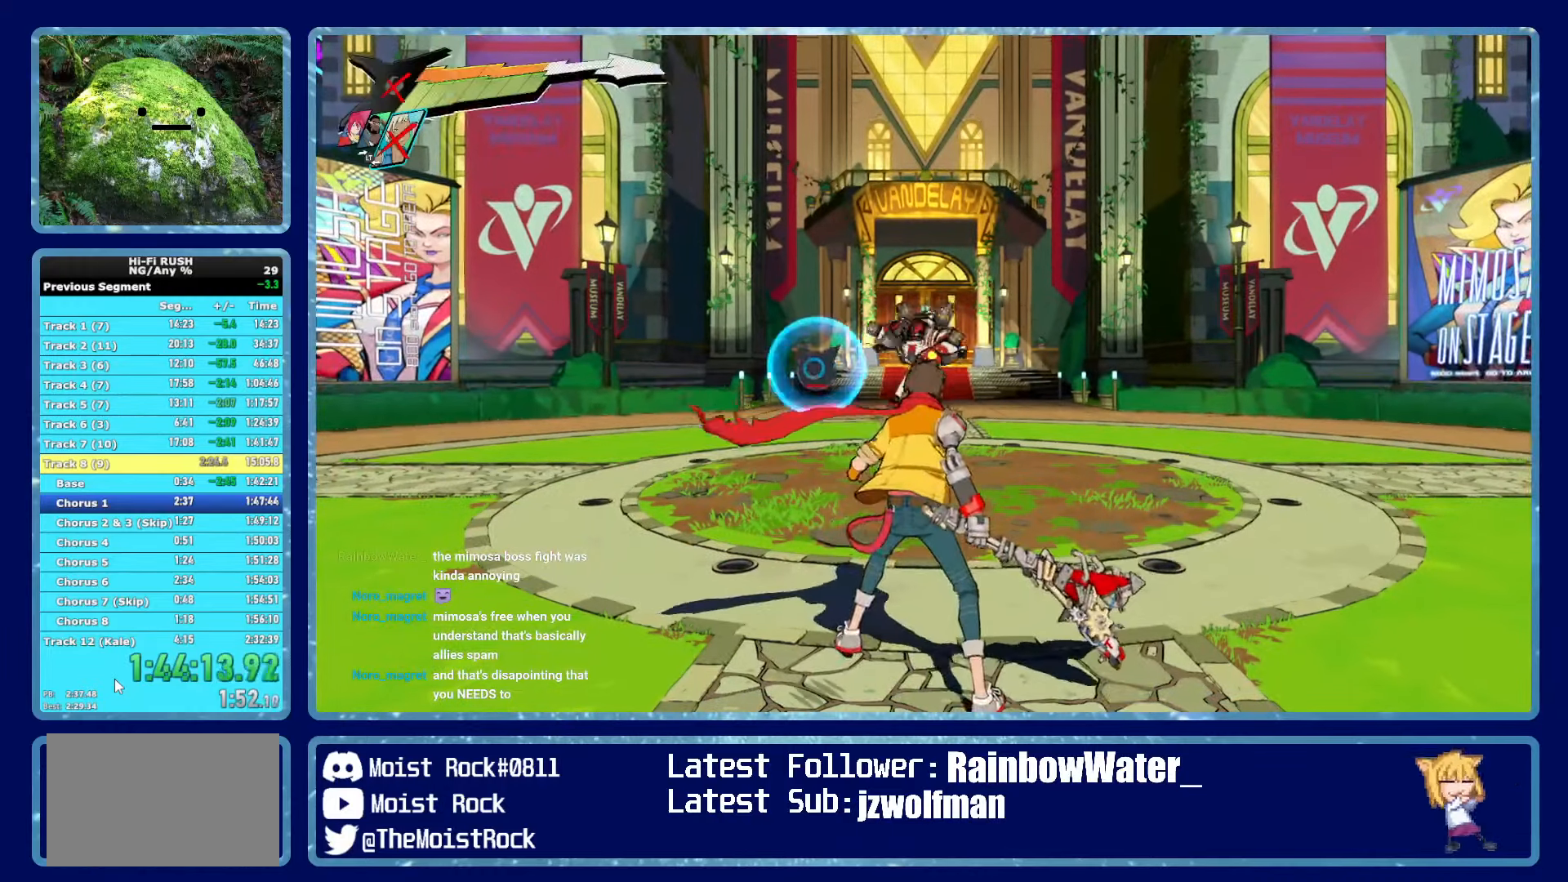
{"buttons": [], "left_stick": "up", "right_stick": "center", "button_events": []}
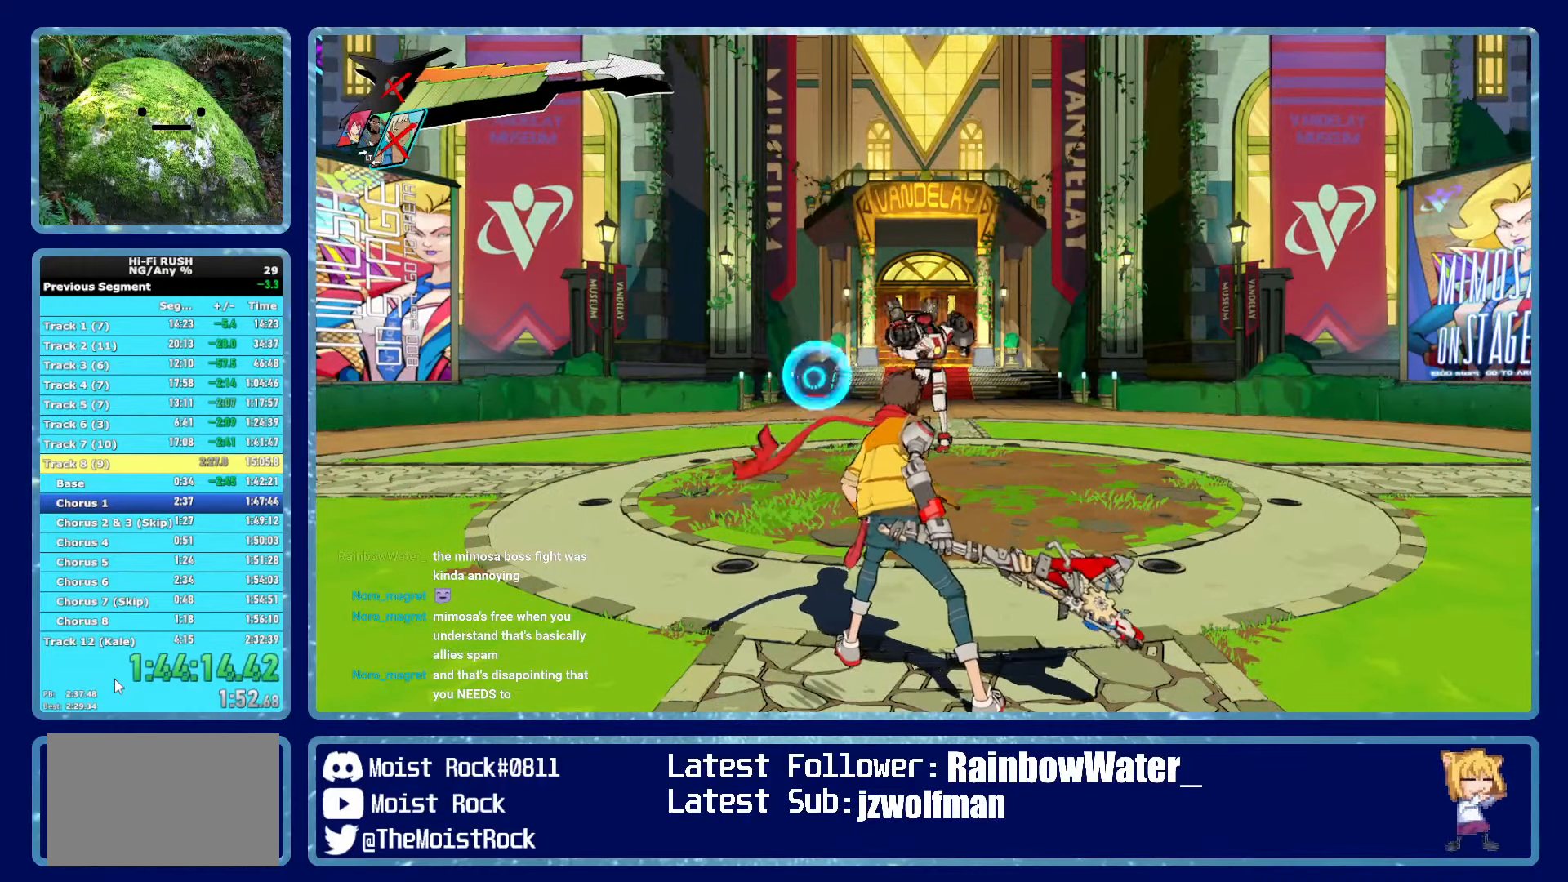
{"buttons": [], "left_stick": "center", "right_stick": "center", "button_events": []}
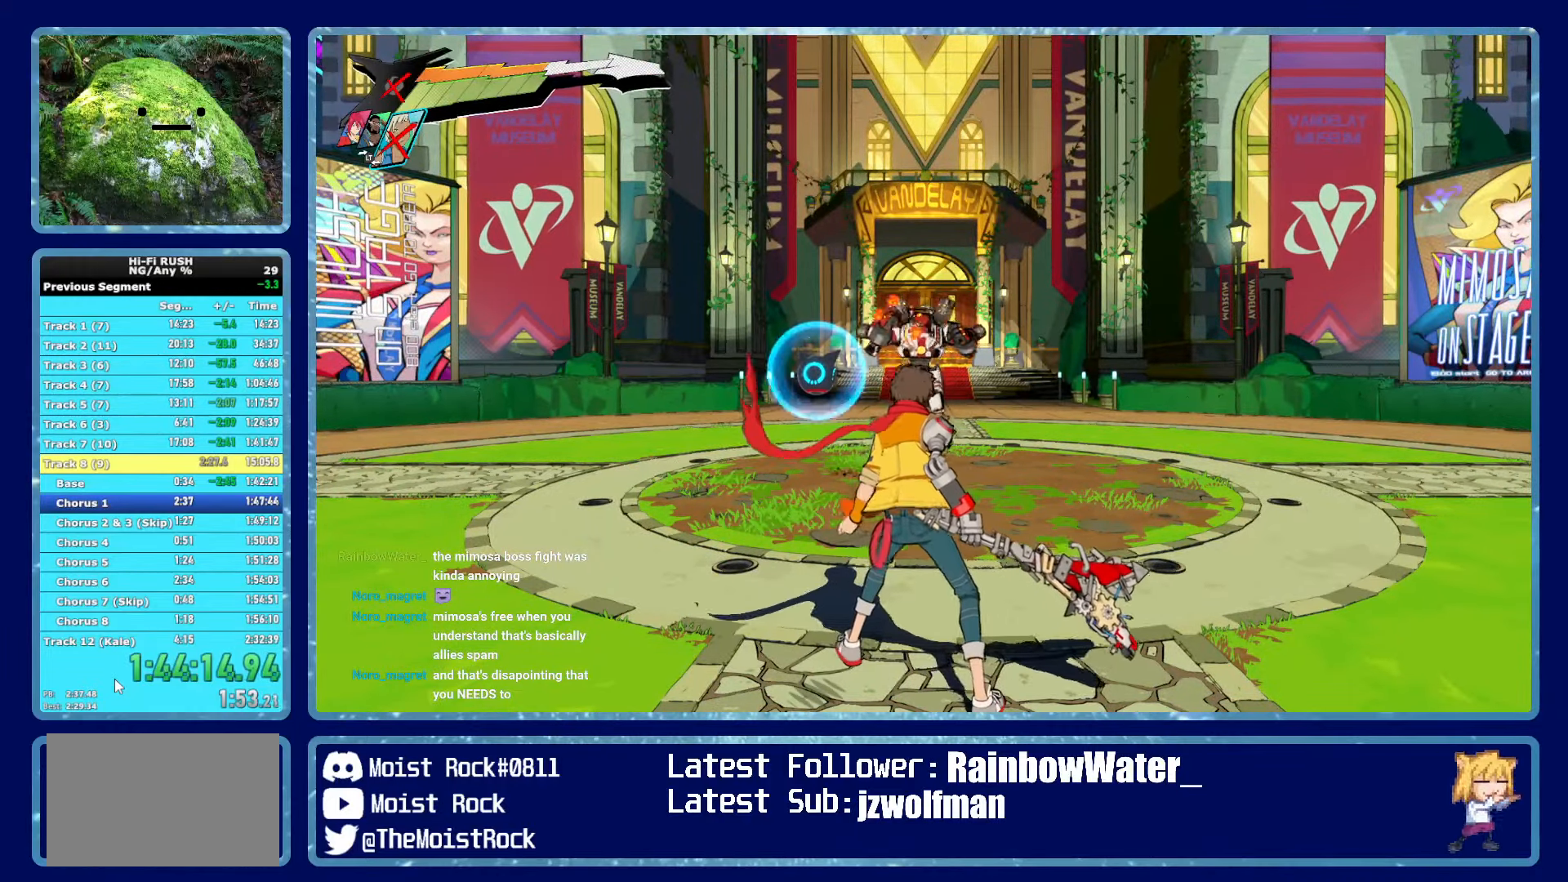
{"buttons": [], "left_stick": "center", "right_stick": "center", "button_events": []}
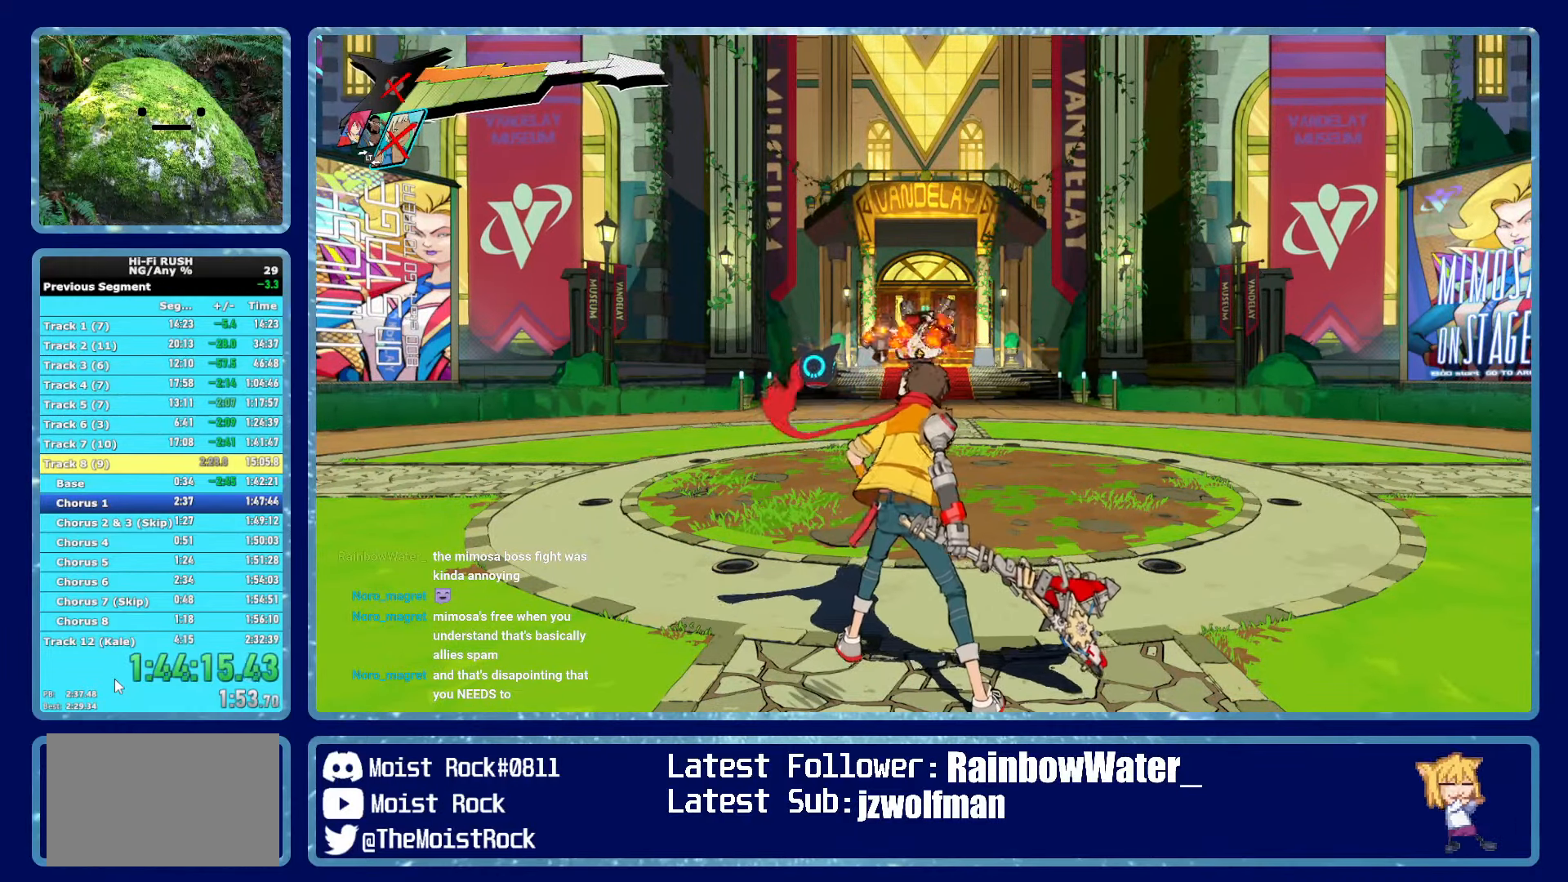
{"buttons": ["L1"], "left_stick": "up", "right_stick": "center", "button_events": [[150, "L1", "down"], [233, "L1", "up"], [333, "L1", "down"], [400, "L1", "up"], [500, "L1", "down"]]}
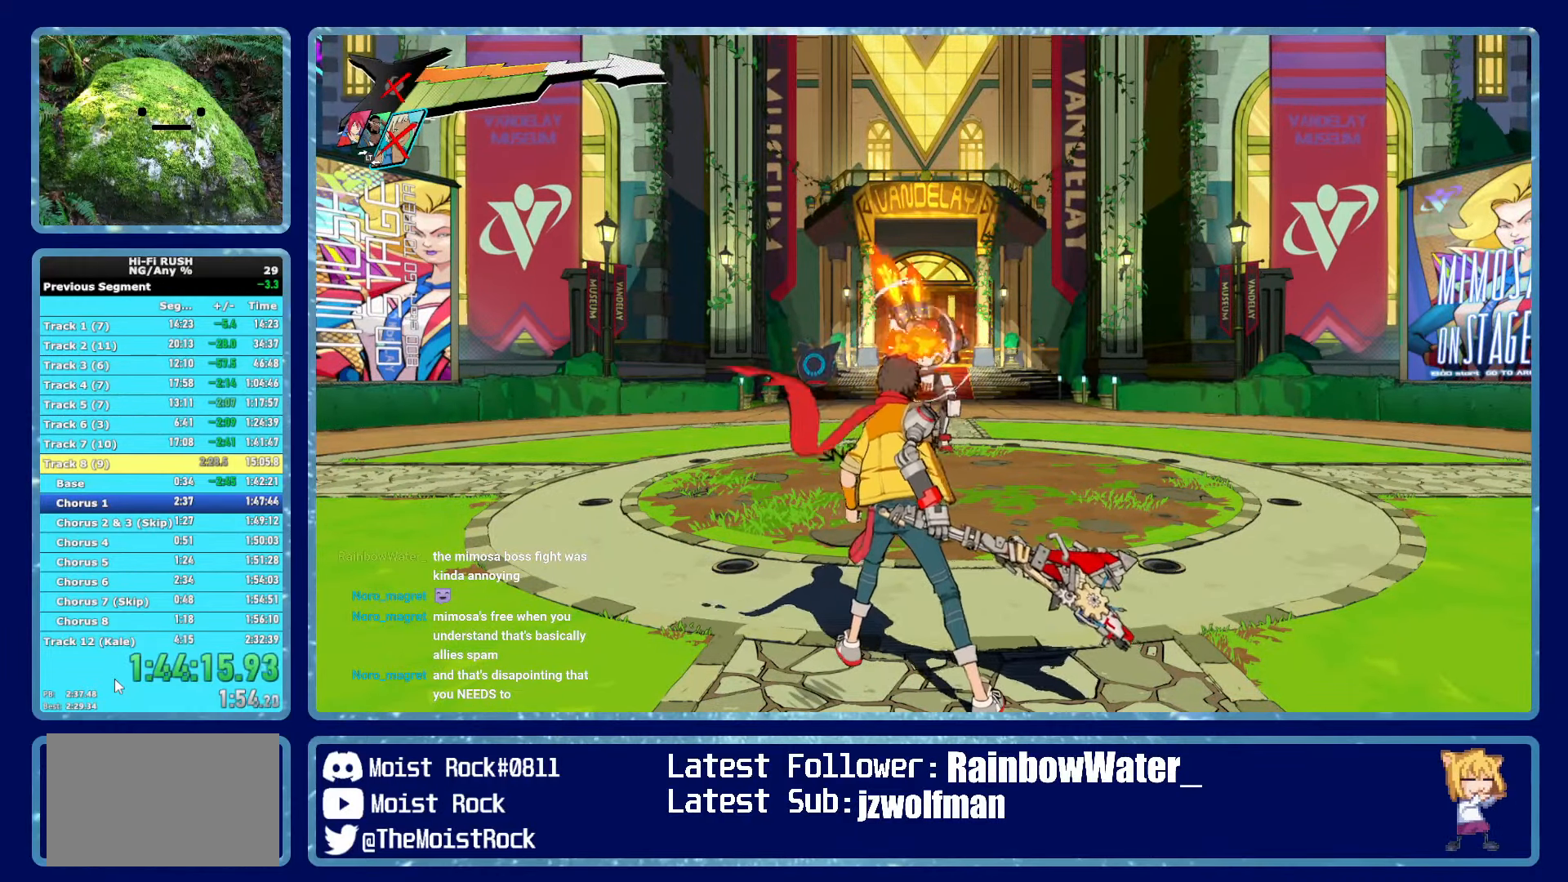
{"buttons": ["L1"], "left_stick": "up", "right_stick": "center", "button_events": [[66, "L1", "up"], [166, "L1", "down"], [250, "L1", "up"], [333, "L1", "down"], [416, "L1", "up"], [500, "L1", "down"]]}
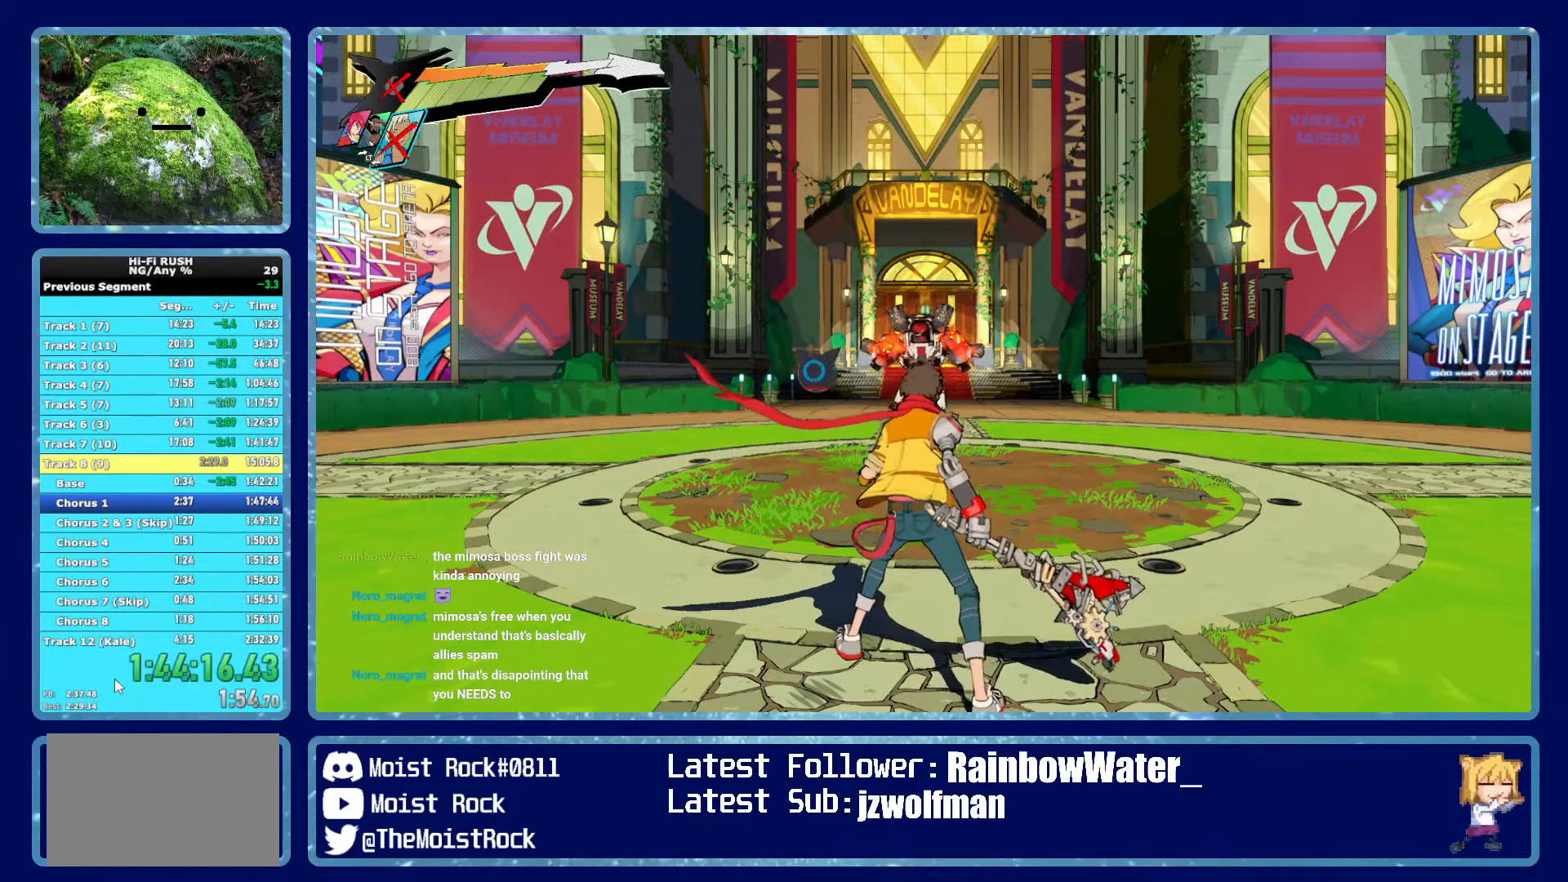
{"buttons": ["A", "L1"], "left_stick": "up", "right_stick": "center", "button_events": [[83, "L1", "up"], [183, "L1", "down"], [250, "L1", "up"], [350, "L1", "down"], [367, "A", "down"], [417, "A", "up"], [417, "L1", "up"], [483, "A", "down"], [483, "L1", "down"]]}
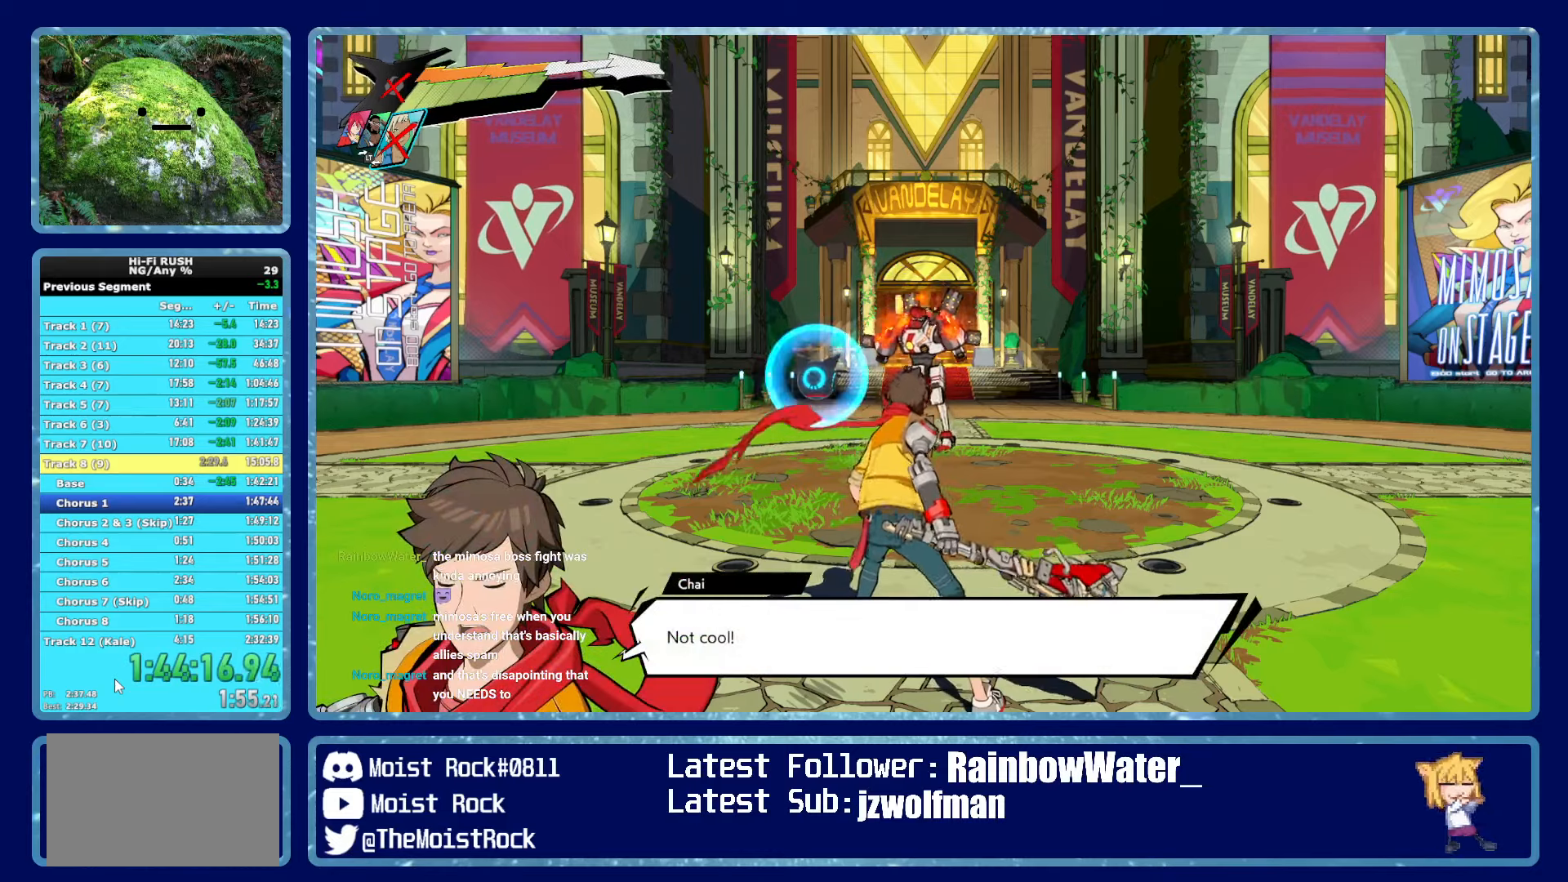
{"buttons": ["L1"], "left_stick": "up", "right_stick": "center", "button_events": [[33, "A", "up"], [67, "L1", "up"], [117, "L1", "down"], [217, "L1", "up"], [283, "L1", "down"], [317, "A", "down"], [333, "L1", "up"], [367, "A", "up"], [433, "L1", "down"]]}
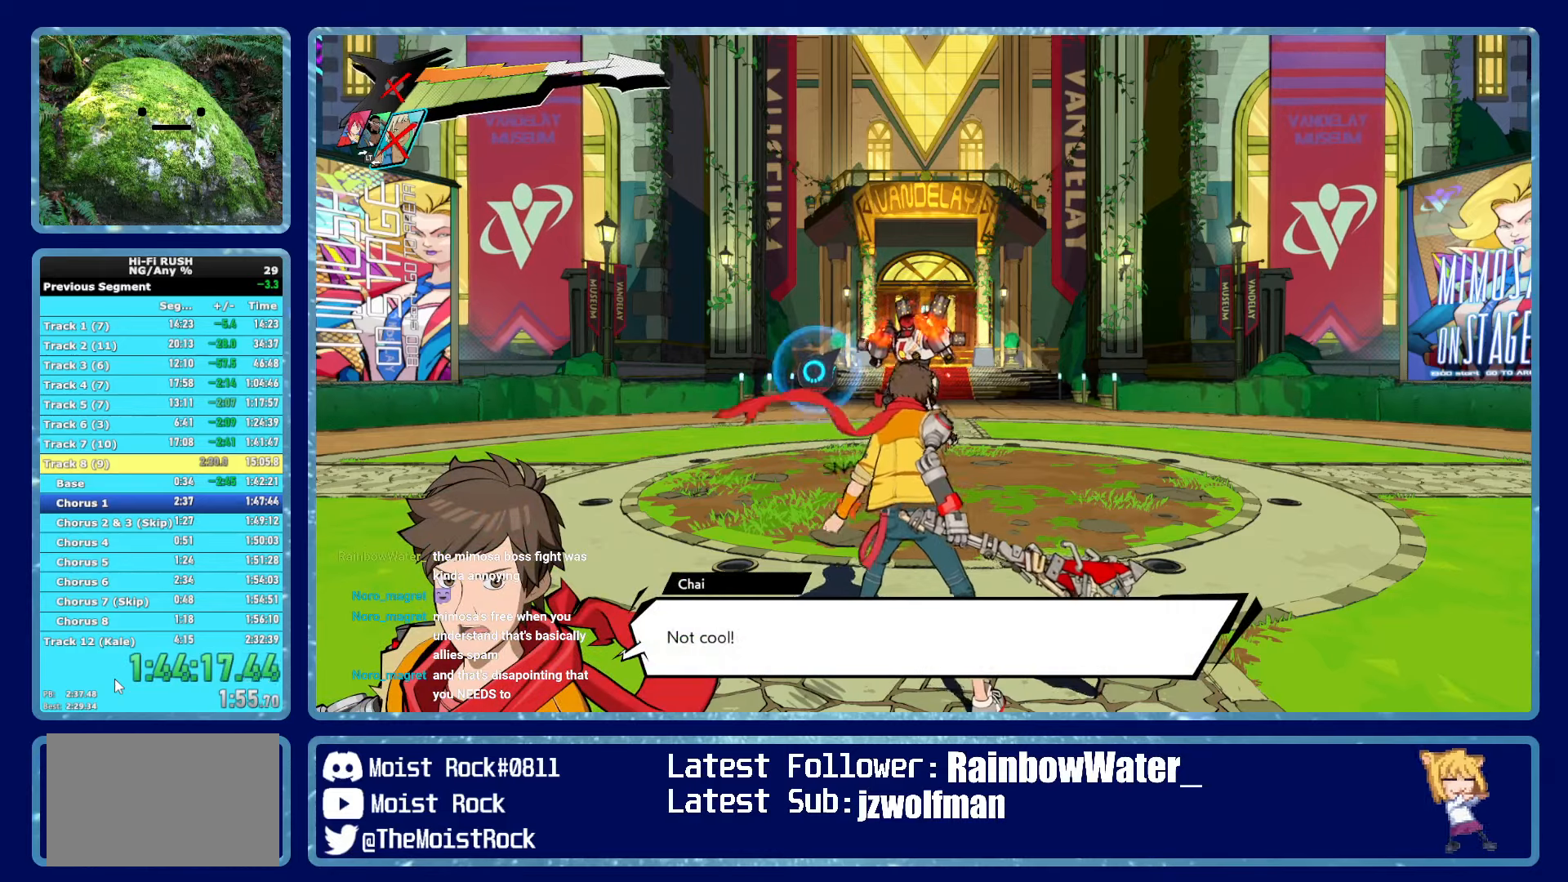
{"buttons": ["A"], "left_stick": "up", "right_stick": "center", "button_events": [[17, "L1", "up"], [50, "A", "down"], [83, "L1", "down"], [100, "A", "up"], [150, "L1", "up"], [167, "A", "down"], [233, "L1", "down"], [267, "A", "up"], [317, "L1", "up"], [400, "L1", "down"], [467, "A", "down"], [500, "L1", "up"]]}
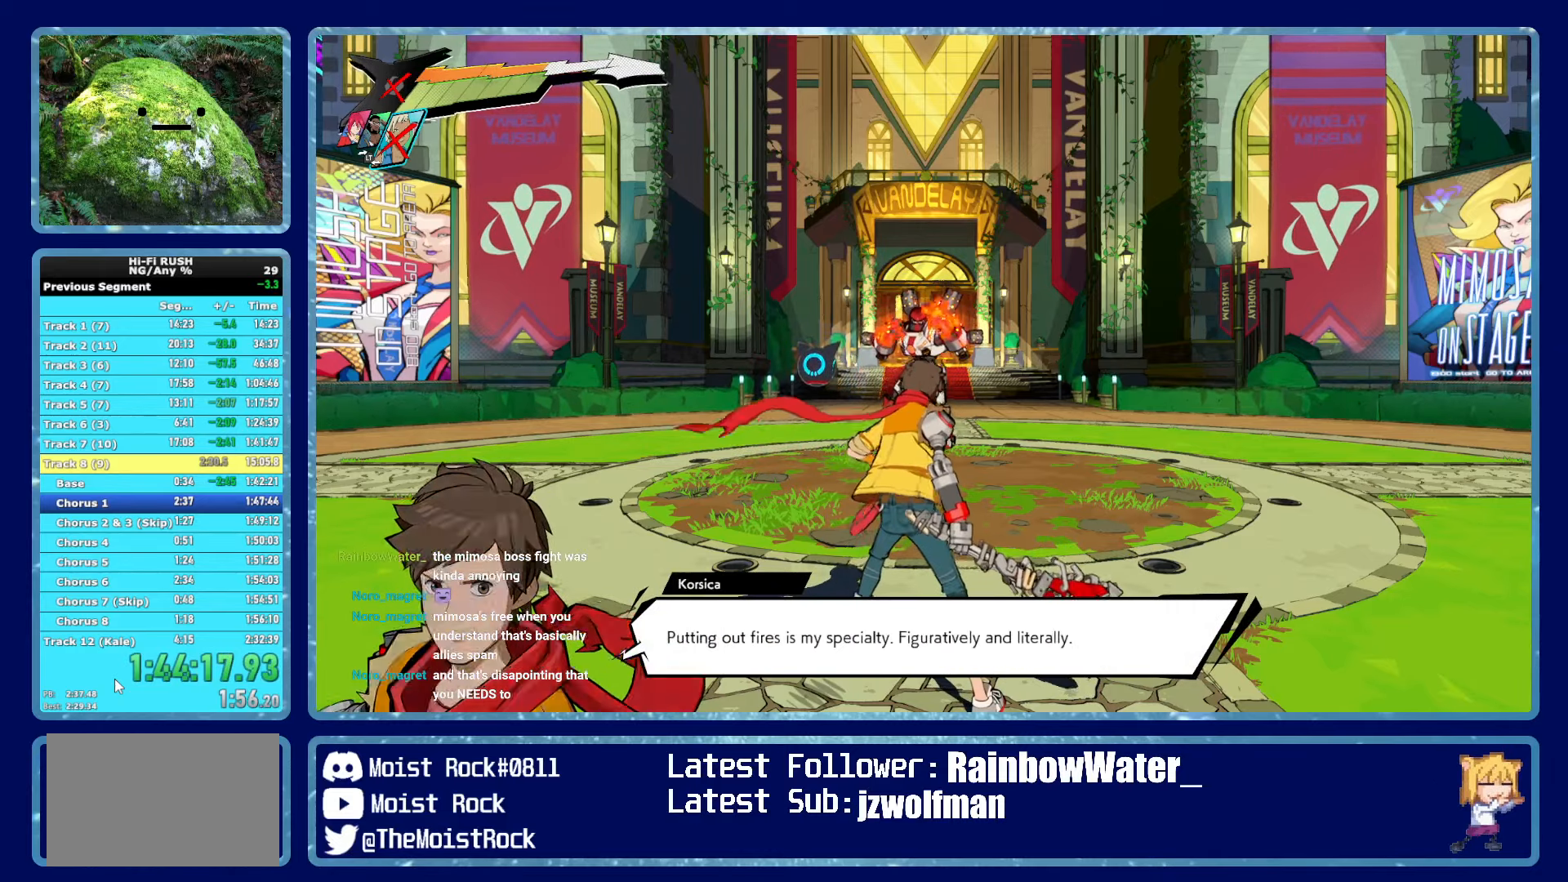
{"buttons": ["A"], "left_stick": "up", "right_stick": "center", "button_events": [[33, "A", "up"], [67, "L1", "down"], [100, "A", "down"], [117, "L1", "up"], [150, "A", "up"], [217, "A", "down"], [233, "L1", "down"], [300, "A", "up"], [300, "L1", "up"], [367, "A", "down"], [367, "R2", "down"], [400, "L1", "down"], [433, "A", "up"], [467, "L1", "up"], [467, "R2", "up"], [500, "A", "down"]]}
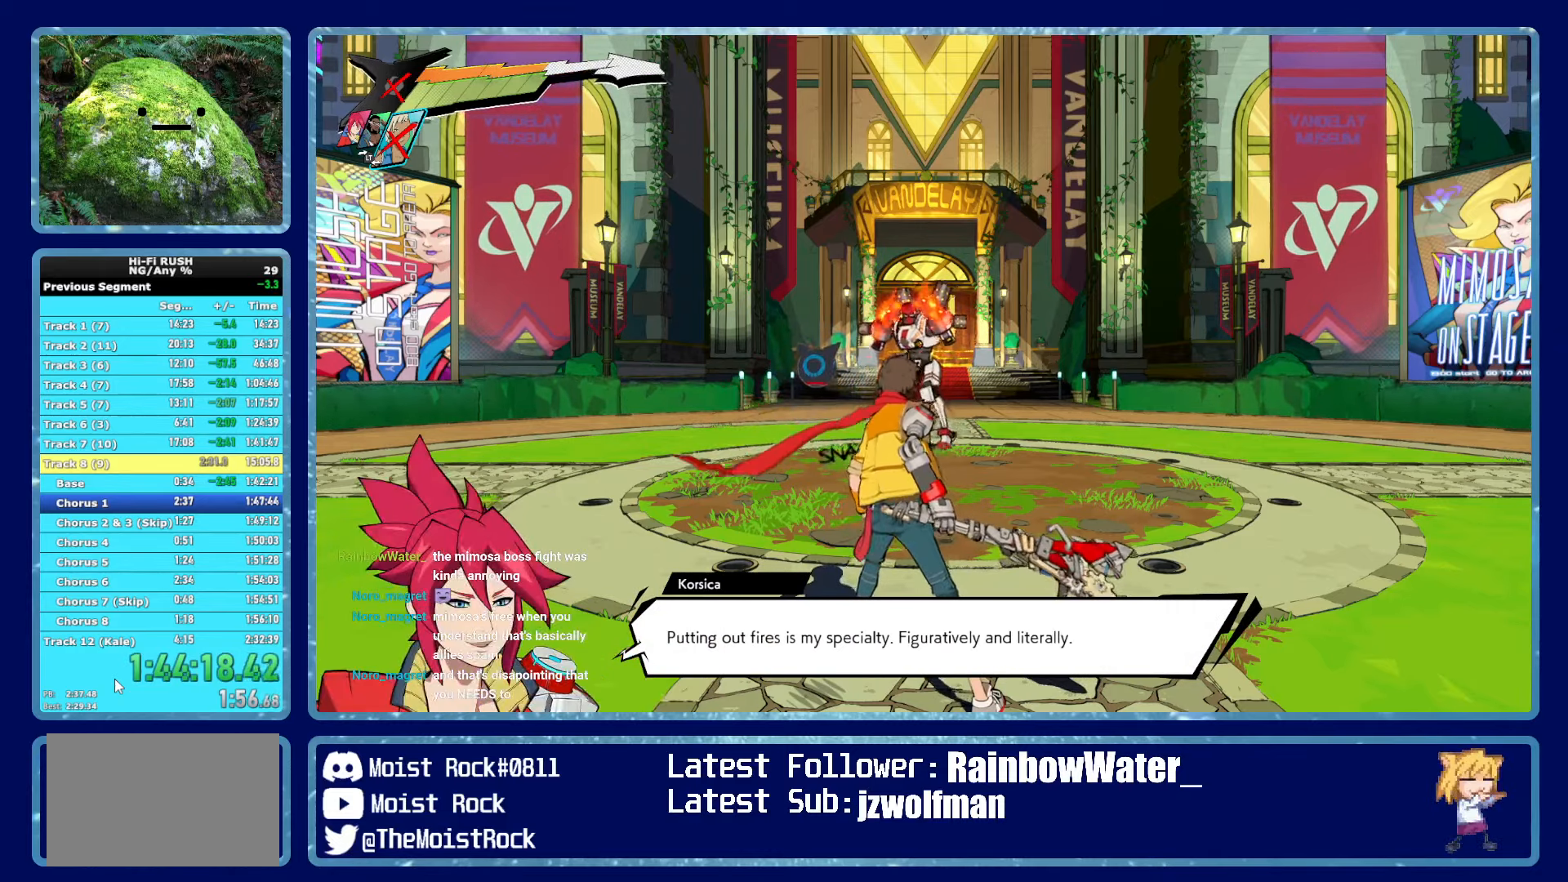
{"buttons": [], "left_stick": "up", "right_stick": "center", "button_events": [[33, "R2", "down"], [67, "L1", "down"], [83, "A", "up"], [100, "R2", "up"], [133, "L1", "up"], [150, "A", "down"], [150, "R2", "down"], [217, "A", "up"], [217, "L1", "down"], [217, "R2", "up"], [283, "R2", "down"], [300, "A", "down"], [317, "L1", "up"], [350, "A", "up"], [350, "R2", "up"], [383, "L1", "down"], [417, "R2", "down"], [433, "A", "down"], [483, "A", "up"], [483, "L1", "up"], [500, "R2", "up"]]}
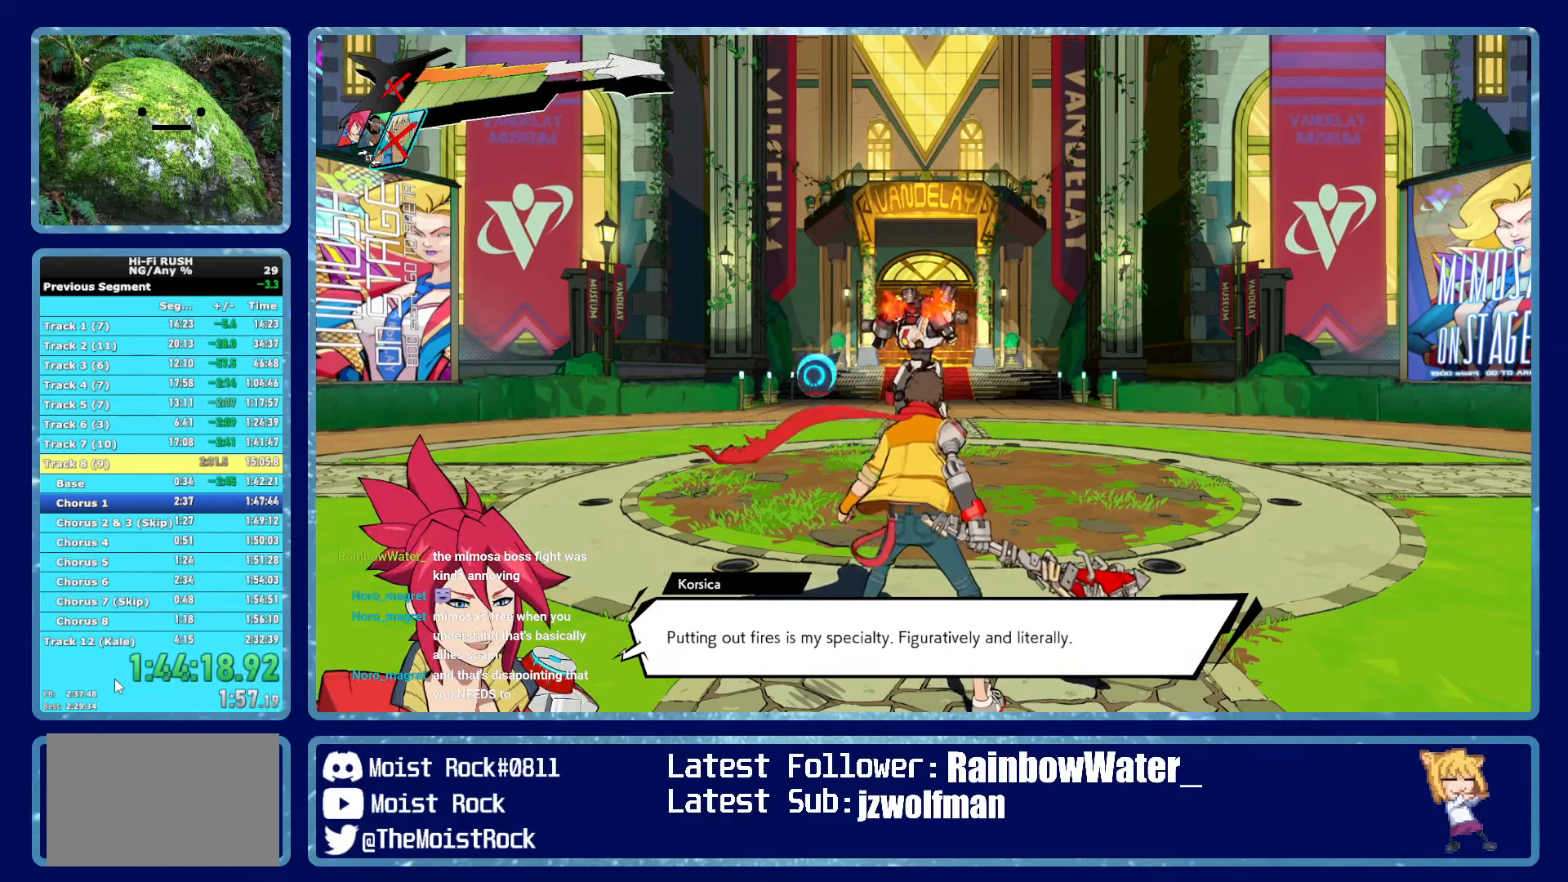
{"buttons": [], "left_stick": "up", "right_stick": "center", "button_events": [[50, "A", "down"], [50, "L1", "down"], [50, "R2", "down"], [150, "A", "up"], [150, "L1", "up"], [150, "R2", "up"], [217, "A", "down"], [217, "L1", "down"], [217, "R2", "down"], [283, "A", "up"], [300, "L1", "up"], [300, "R2", "up"], [367, "A", "down"], [367, "R2", "down"], [383, "L1", "down"], [450, "A", "up"], [450, "L1", "up"], [450, "R2", "up"]]}
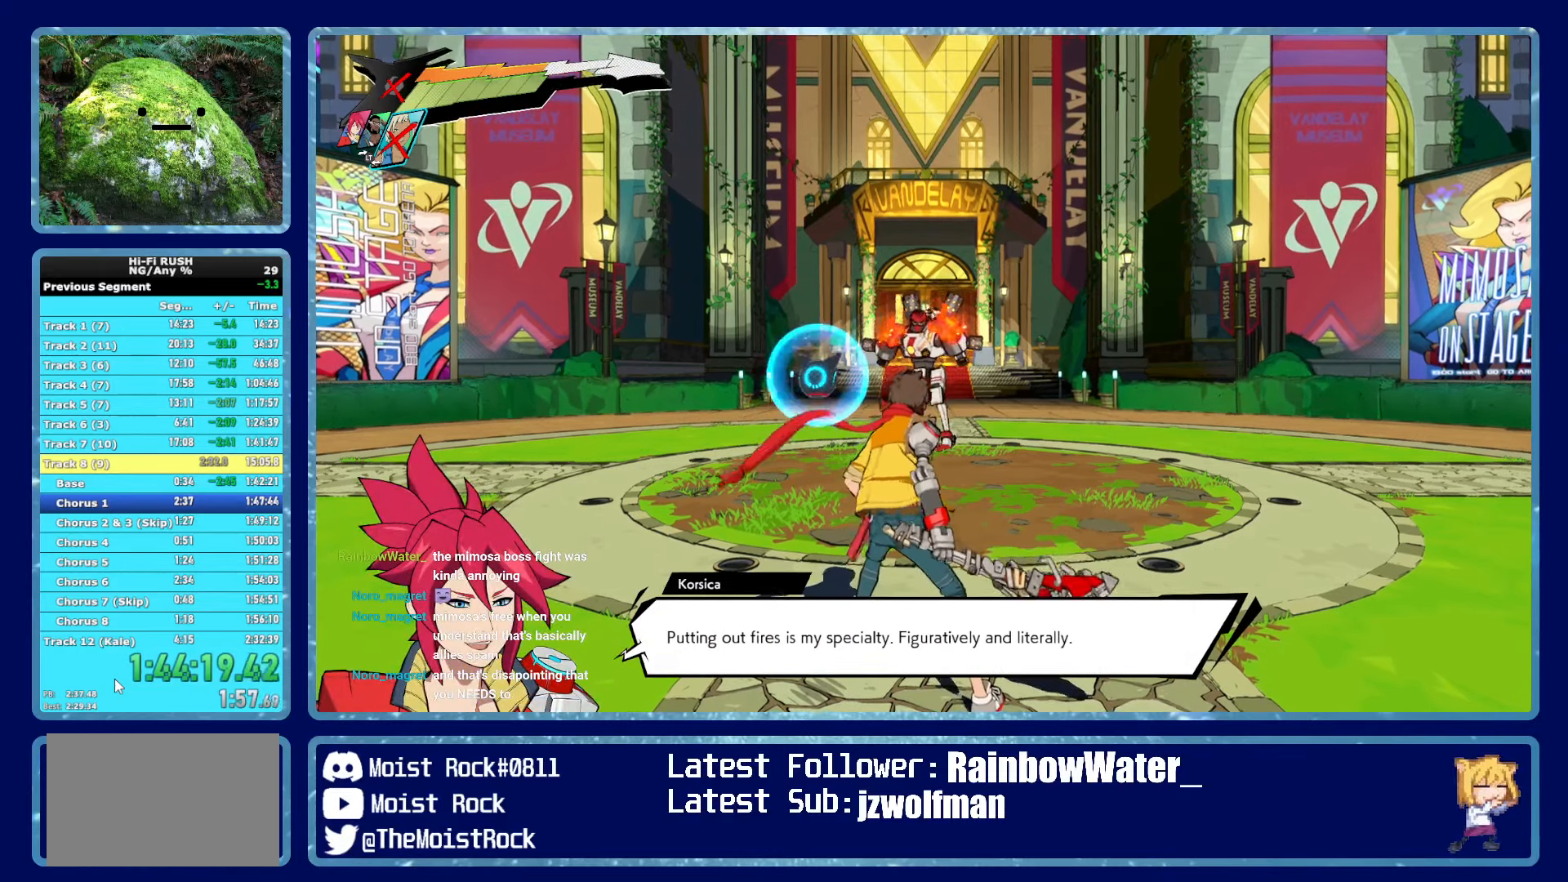
{"buttons": ["A"], "left_stick": "up", "right_stick": "center", "button_events": [[17, "A", "down"], [17, "R2", "down"], [67, "L1", "down"], [100, "A", "up"], [117, "R2", "up"], [150, "L1", "up"], [167, "R2", "down"], [183, "A", "down"], [233, "L1", "down"], [267, "A", "up"], [283, "R2", "up"], [317, "L1", "up"], [350, "A", "down"], [350, "R2", "down"], [400, "L1", "down"], [433, "A", "up"], [450, "R2", "up"], [483, "L1", "up"], [500, "A", "down"]]}
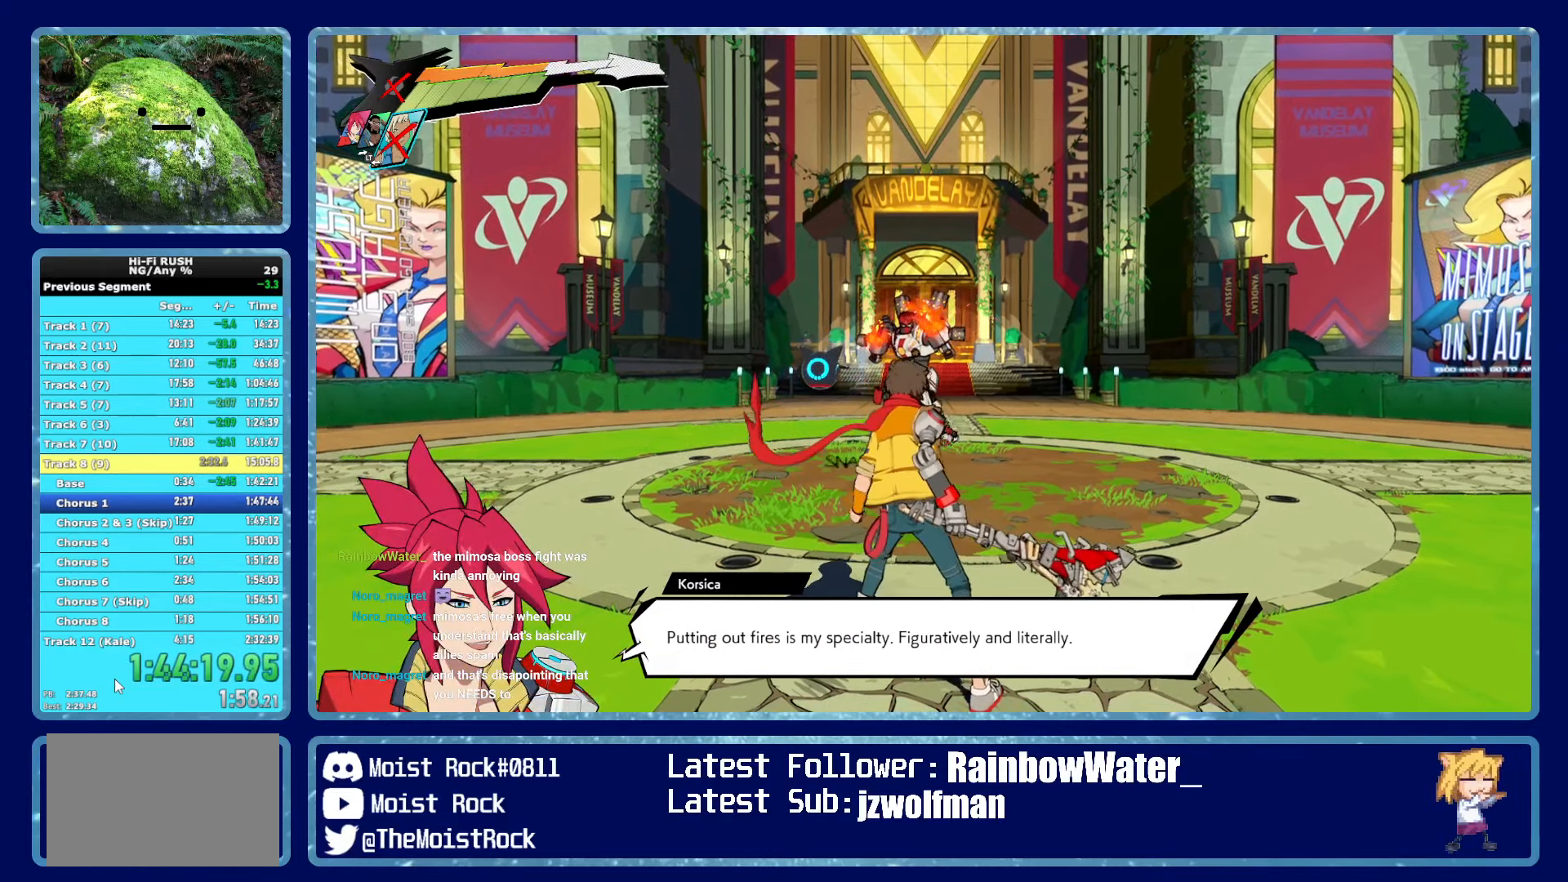
{"buttons": ["A", "R2"], "left_stick": "up", "right_stick": "center", "button_events": [[17, "R2", "down"], [50, "L1", "down"], [100, "A", "up"], [117, "R2", "up"], [150, "L1", "up"], [167, "A", "down"], [167, "R2", "down"], [217, "L1", "down"], [250, "A", "up"], [267, "R2", "up"], [317, "L1", "up"], [333, "A", "down"], [333, "R2", "down"], [400, "L1", "down"], [417, "A", "up"], [417, "R2", "up"], [483, "A", "down"], [483, "L1", "up"], [483, "R2", "down"]]}
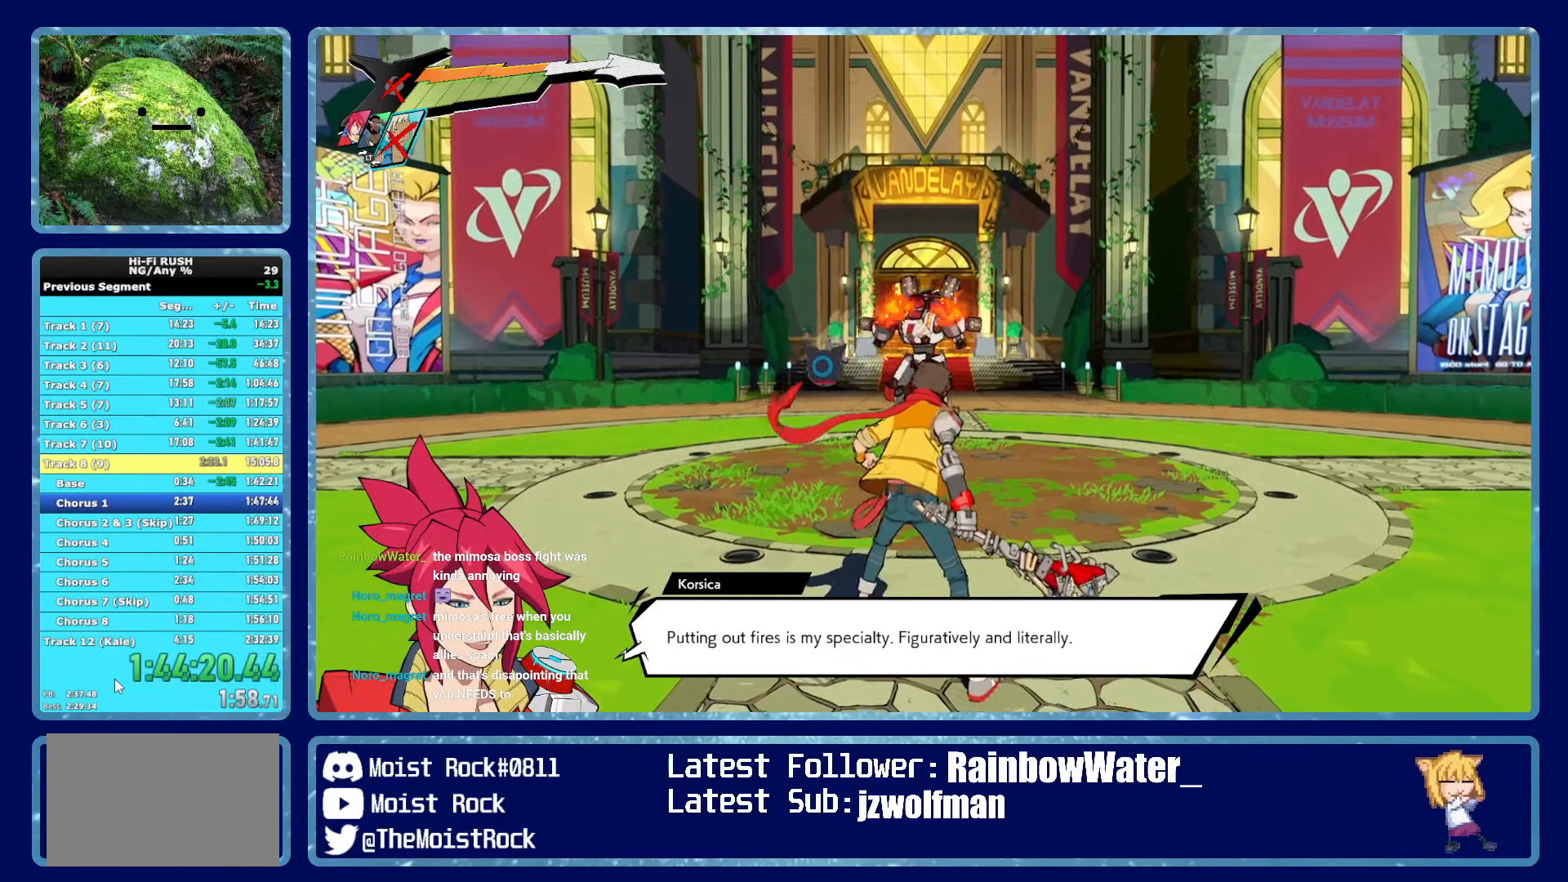
{"buttons": ["A", "R2"], "left_stick": "up", "right_stick": "center", "button_events": [[50, "L1", "down"], [67, "A", "up"], [67, "R2", "up"], [133, "R2", "down"], [150, "A", "down"], [150, "L1", "up"], [217, "A", "up"], [217, "L1", "down"], [250, "R2", "up"], [300, "A", "down"], [300, "R2", "down"], [317, "L1", "up"], [383, "A", "up"], [383, "L1", "down"], [400, "R2", "up"], [450, "A", "down"], [467, "L1", "up"], [467, "R2", "down"]]}
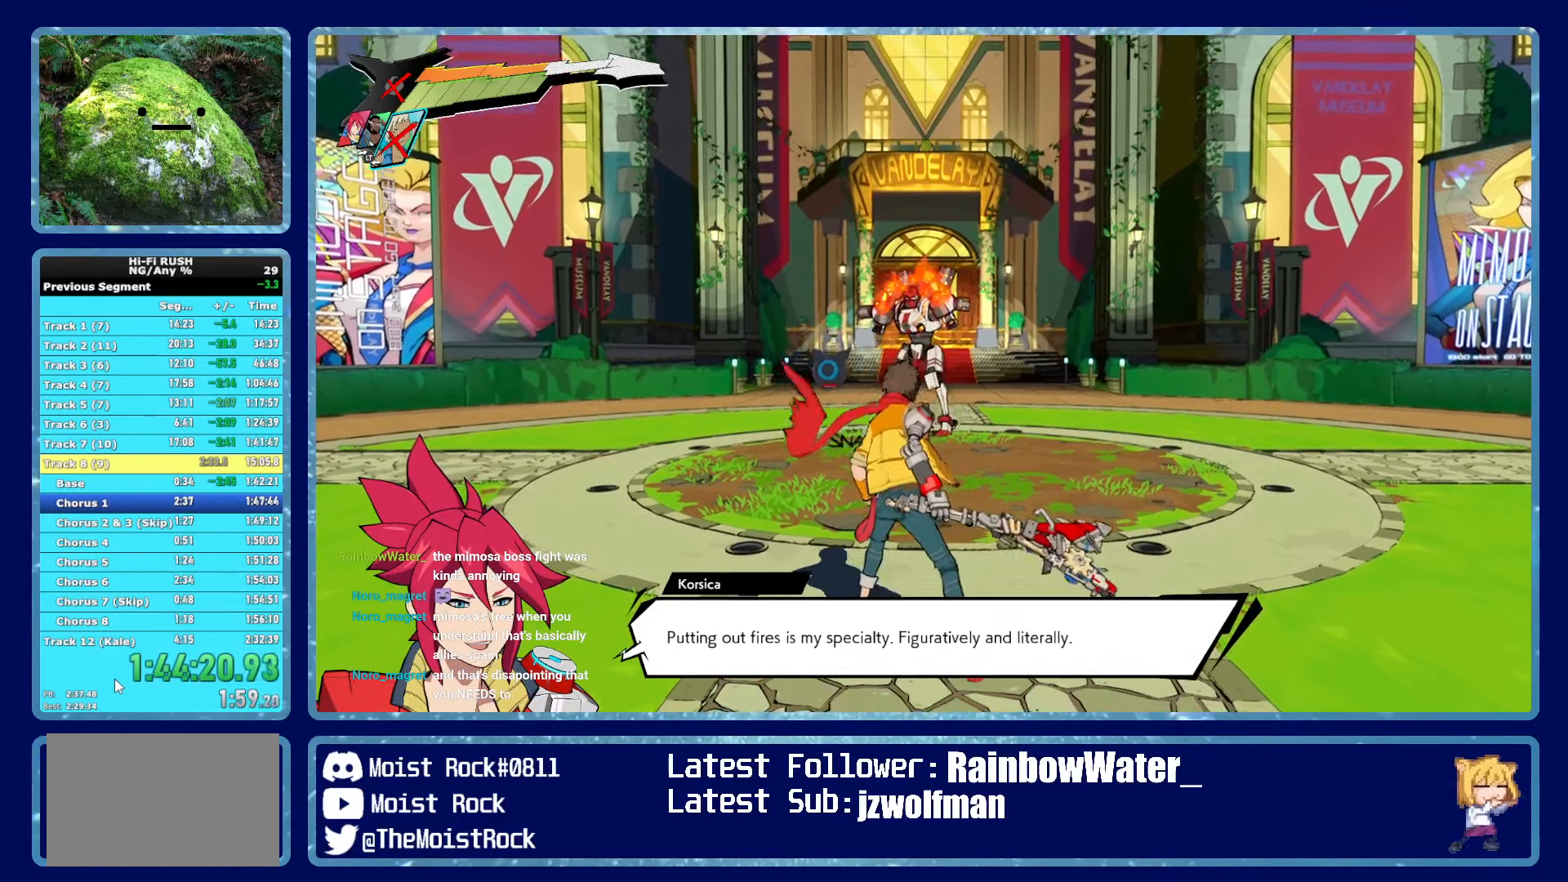
{"buttons": ["A", "R2"], "left_stick": "up", "right_stick": "center", "button_events": [[33, "A", "up"], [50, "L1", "down"], [50, "R2", "up"], [117, "A", "down"], [117, "R2", "down"], [133, "L1", "up"], [217, "A", "up"], [217, "R2", "up"], [233, "L1", "down"], [283, "A", "down"], [283, "R2", "down"], [300, "L1", "up"], [367, "A", "up"], [400, "L1", "down"], [400, "R2", "up"], [450, "A", "down"], [450, "R2", "down"], [483, "L1", "up"]]}
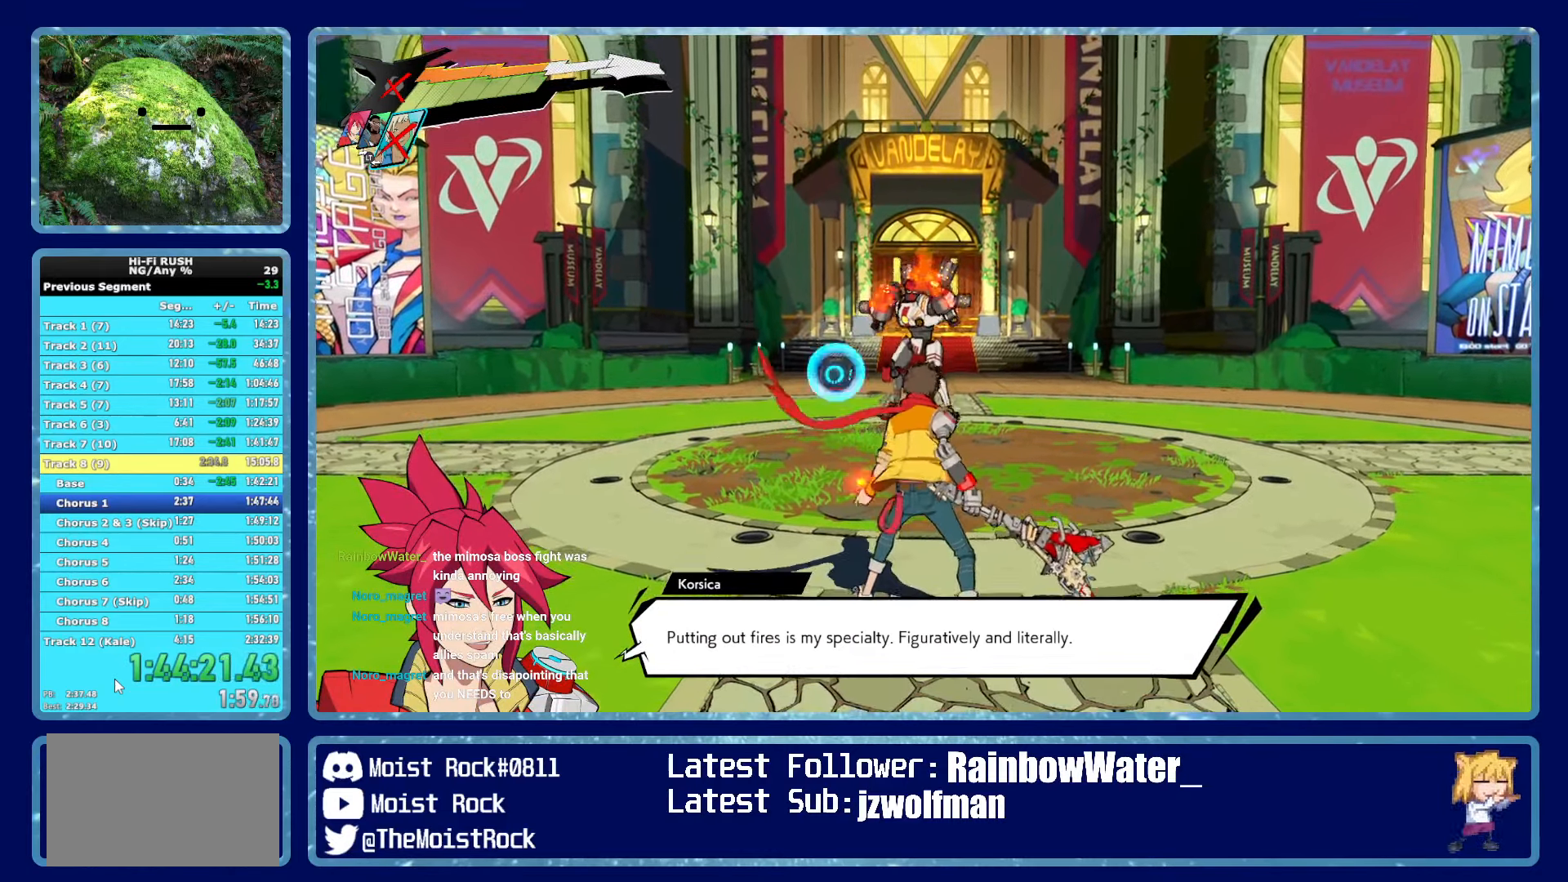
{"buttons": ["A", "L1", "R2"], "left_stick": "up", "right_stick": "center", "button_events": [[33, "A", "up"], [50, "R2", "up"], [67, "L1", "down"], [100, "A", "down"], [100, "R2", "down"], [150, "L1", "up"], [200, "A", "up"], [233, "L1", "down"], [233, "R2", "up"], [267, "A", "down"], [284, "R2", "down"], [350, "A", "up"], [350, "L1", "up"], [400, "R2", "up"], [417, "L1", "down"], [450, "A", "down"], [450, "R2", "down"]]}
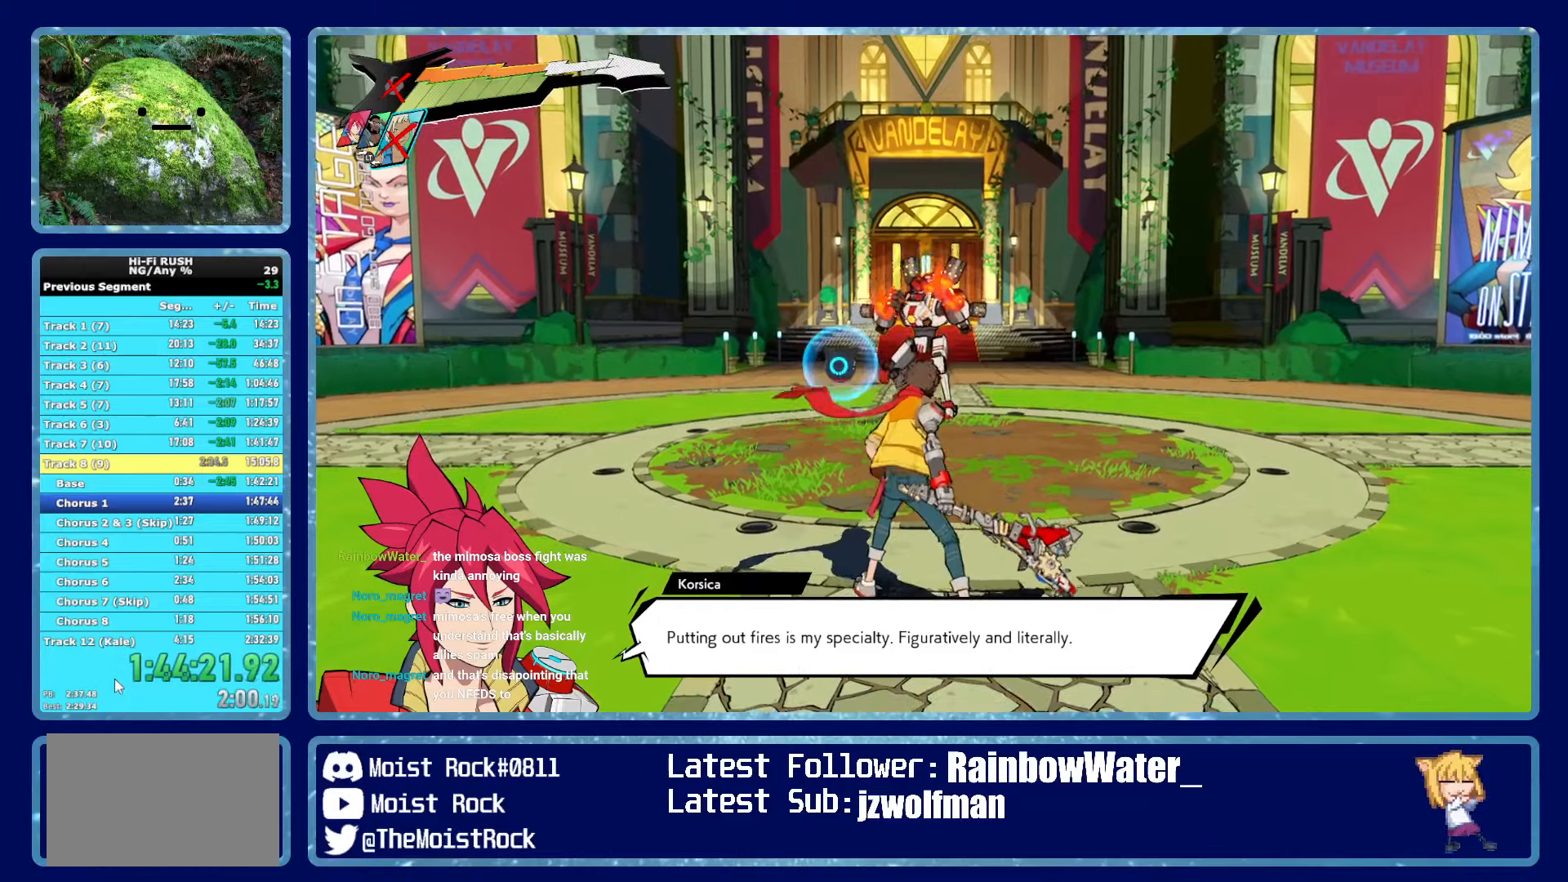
{"buttons": ["A", "L1", "R2"], "left_stick": "up", "right_stick": "center", "button_events": [[34, "A", "up"], [34, "L1", "up"], [67, "R2", "up"], [100, "A", "down"], [117, "L1", "down"], [117, "R2", "down"], [200, "A", "up"], [217, "L1", "up"], [234, "R2", "up"], [284, "A", "down"], [284, "L1", "down"], [284, "R2", "down"], [367, "A", "up"], [400, "L1", "up"], [400, "R2", "up"], [450, "A", "down"], [450, "R2", "down"], [467, "L1", "down"]]}
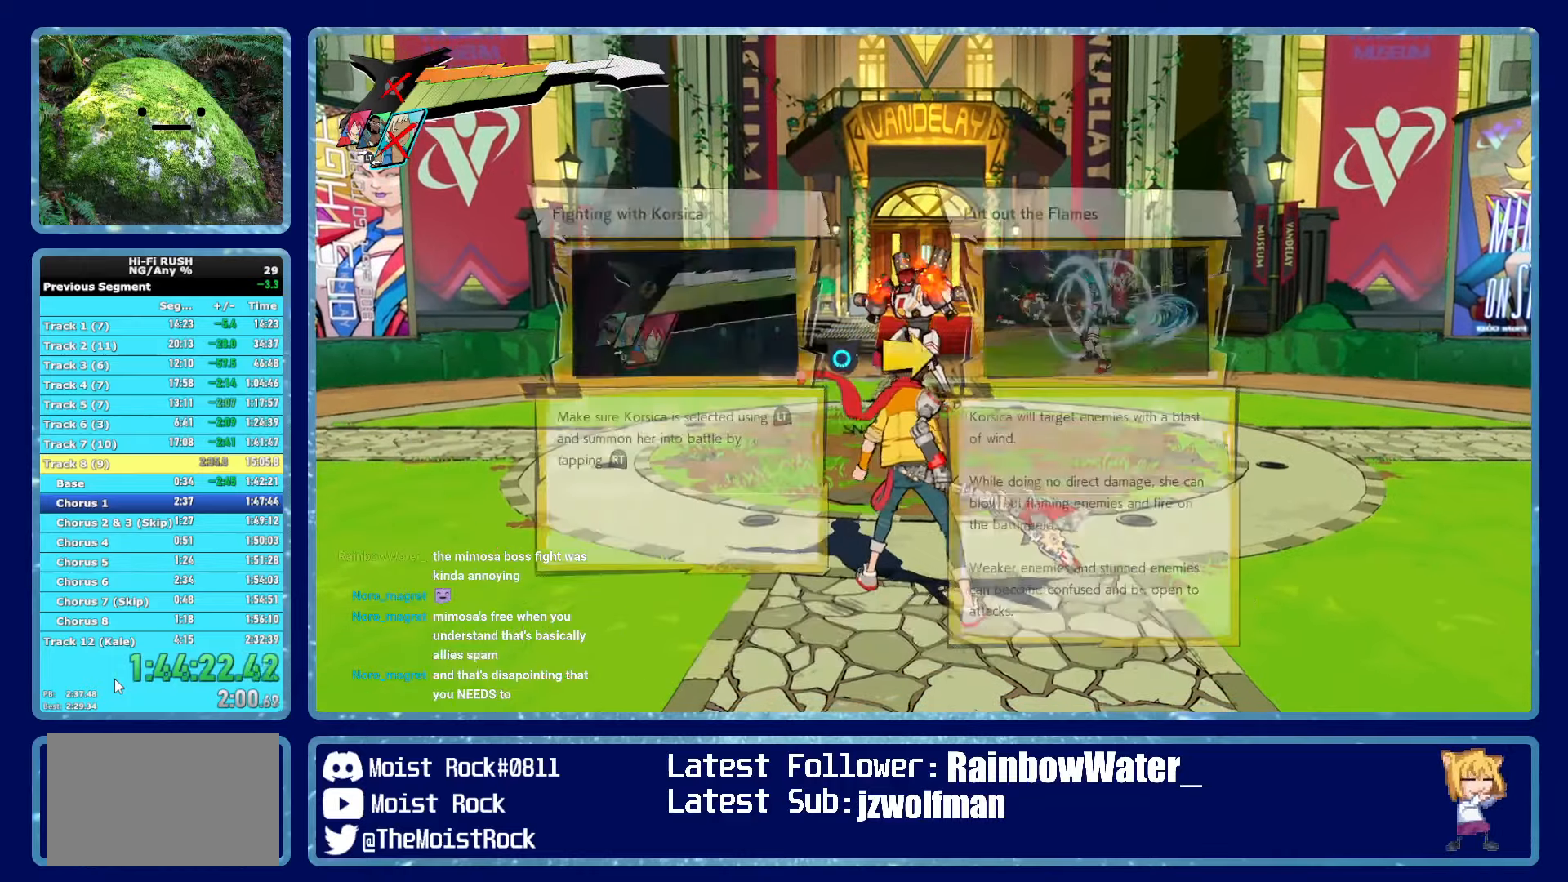
{"buttons": ["A", "L1", "R2"], "left_stick": "up", "right_stick": "center", "button_events": [[34, "A", "up"], [50, "R2", "up"], [84, "L1", "up"], [117, "A", "down"], [117, "R2", "down"], [150, "L1", "down"], [200, "A", "up"], [217, "R2", "up"], [250, "L1", "up"], [267, "A", "down"], [284, "R2", "down"], [317, "L1", "down"], [367, "A", "up"], [384, "R2", "up"], [417, "L1", "up"], [434, "A", "down"], [434, "R2", "down"], [484, "L1", "down"]]}
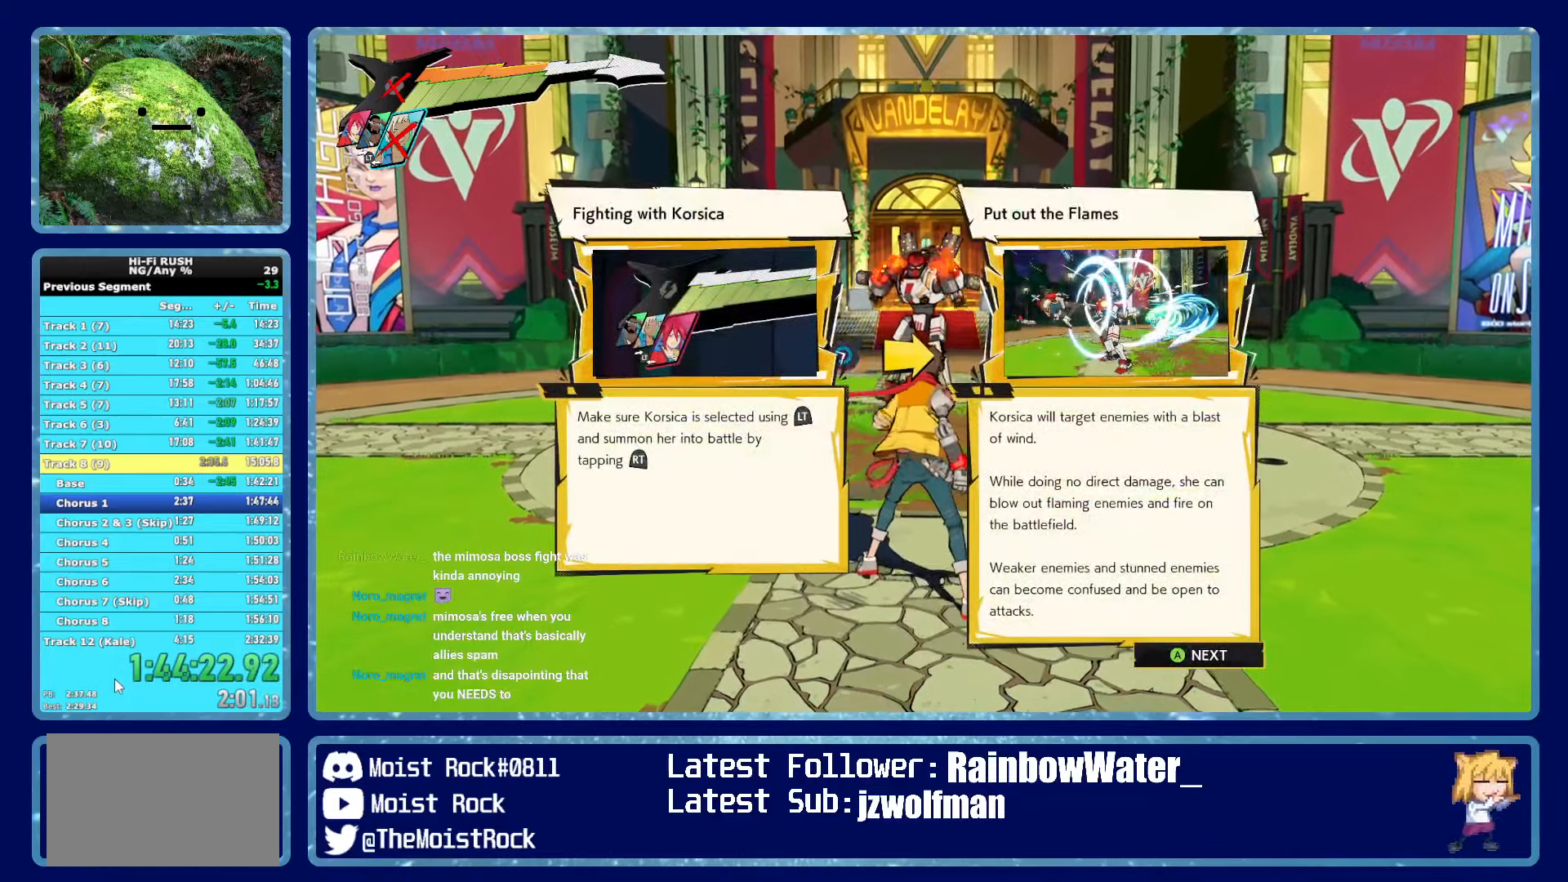
{"buttons": ["L1"], "left_stick": "up", "right_stick": "center", "button_events": [[17, "A", "up"], [34, "R2", "up"], [67, "A", "down"], [67, "L1", "up"], [84, "R2", "down"], [150, "L1", "down"], [167, "A", "up"], [184, "R2", "up"], [234, "A", "down"], [234, "R2", "down"], [250, "L1", "up"], [317, "A", "up"], [317, "L1", "down"], [384, "A", "down"], [384, "L1", "up"], [467, "A", "up"], [467, "L1", "down"], [484, "R2", "up"]]}
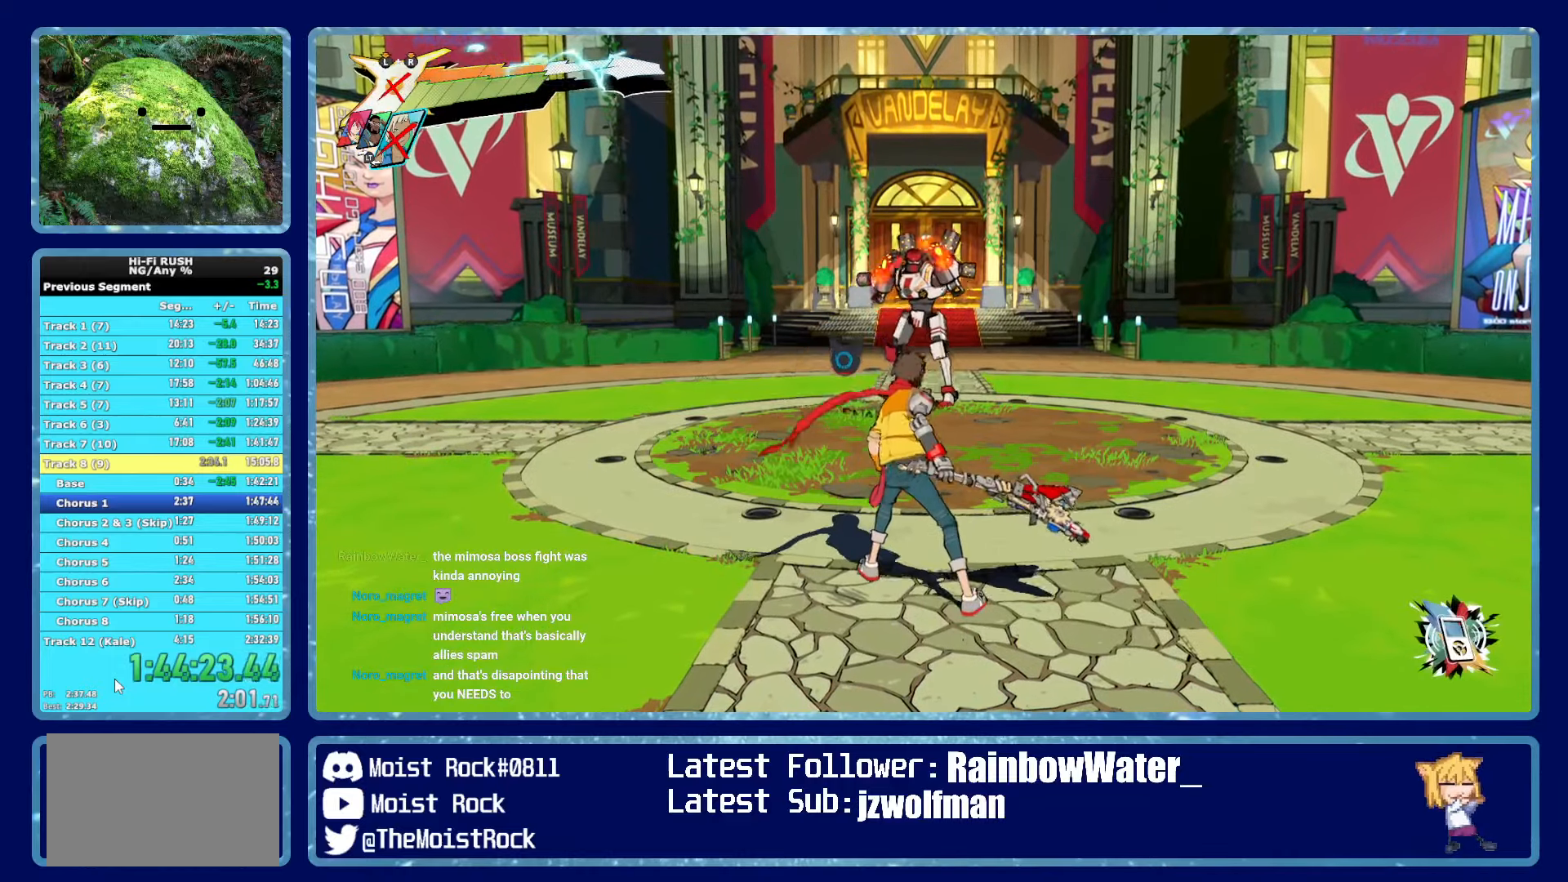
{"buttons": ["L1"], "left_stick": "up", "right_stick": "center", "button_events": [[50, "A", "down"], [50, "L1", "up"], [50, "R2", "down"], [117, "A", "up"], [150, "L1", "down"], [150, "R2", "up"], [200, "A", "down"], [200, "R2", "down"], [217, "L1", "up"], [284, "A", "up"], [317, "L1", "down"], [317, "R2", "up"], [367, "R2", "down"], [384, "A", "down"], [400, "L1", "up"], [467, "A", "up"], [467, "R2", "up"], [484, "L1", "down"]]}
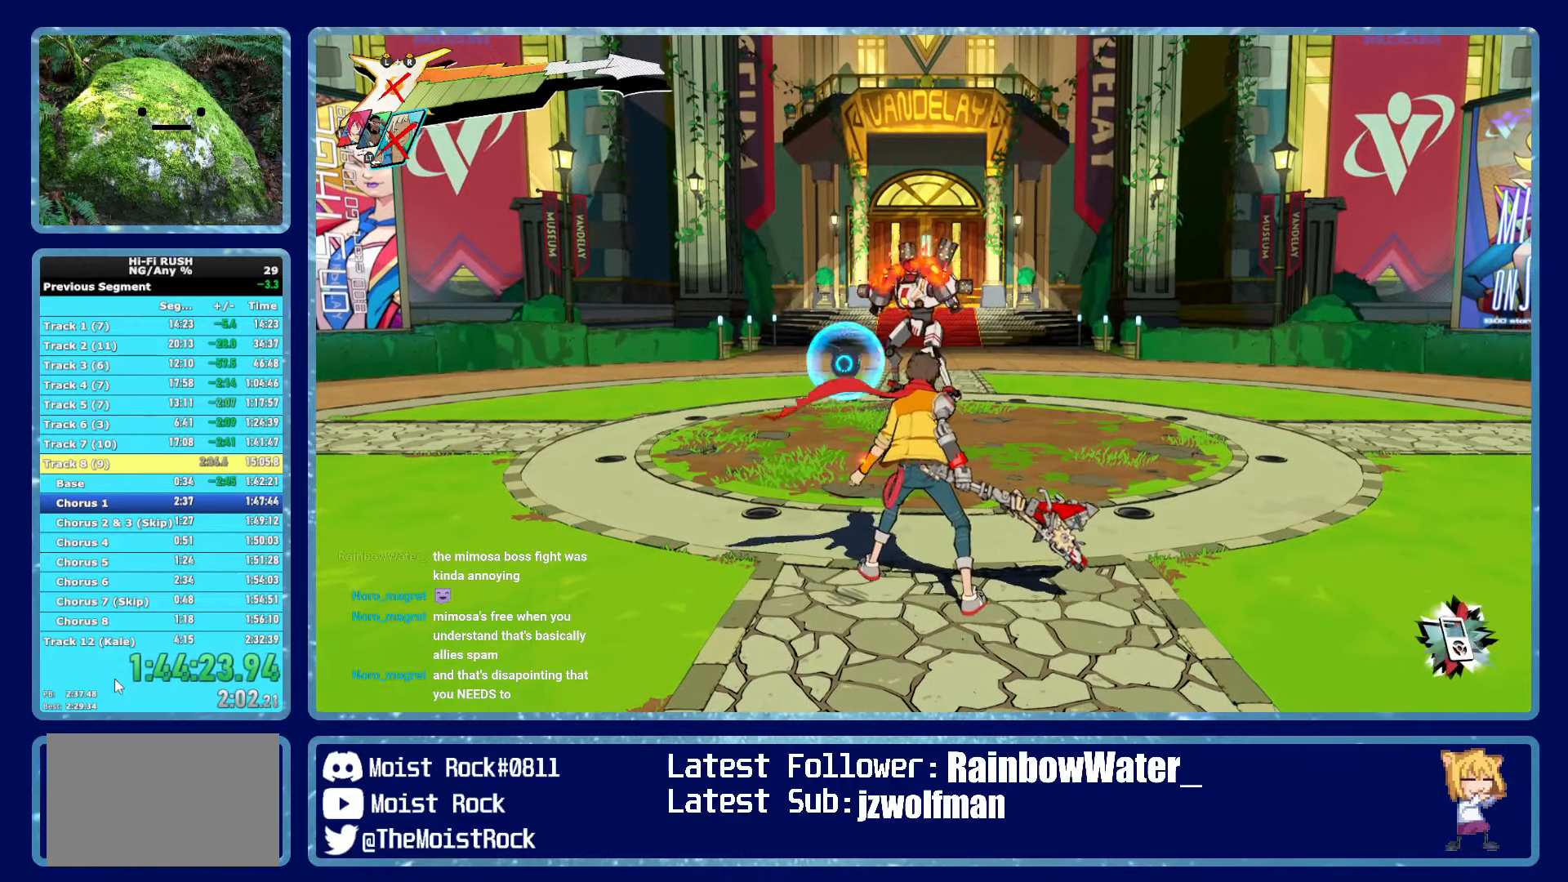
{"buttons": [], "left_stick": "up", "right_stick": "center", "button_events": [[34, "A", "down"], [34, "R2", "down"], [84, "L1", "up"], [117, "A", "up"], [134, "R2", "up"], [167, "L1", "down"], [184, "R2", "down"], [200, "A", "down"], [250, "L1", "up"], [267, "A", "up"], [300, "R2", "up"], [350, "L1", "down"], [350, "R2", "down"], [367, "A", "down"], [434, "A", "up"], [434, "L1", "up"], [450, "R2", "up"]]}
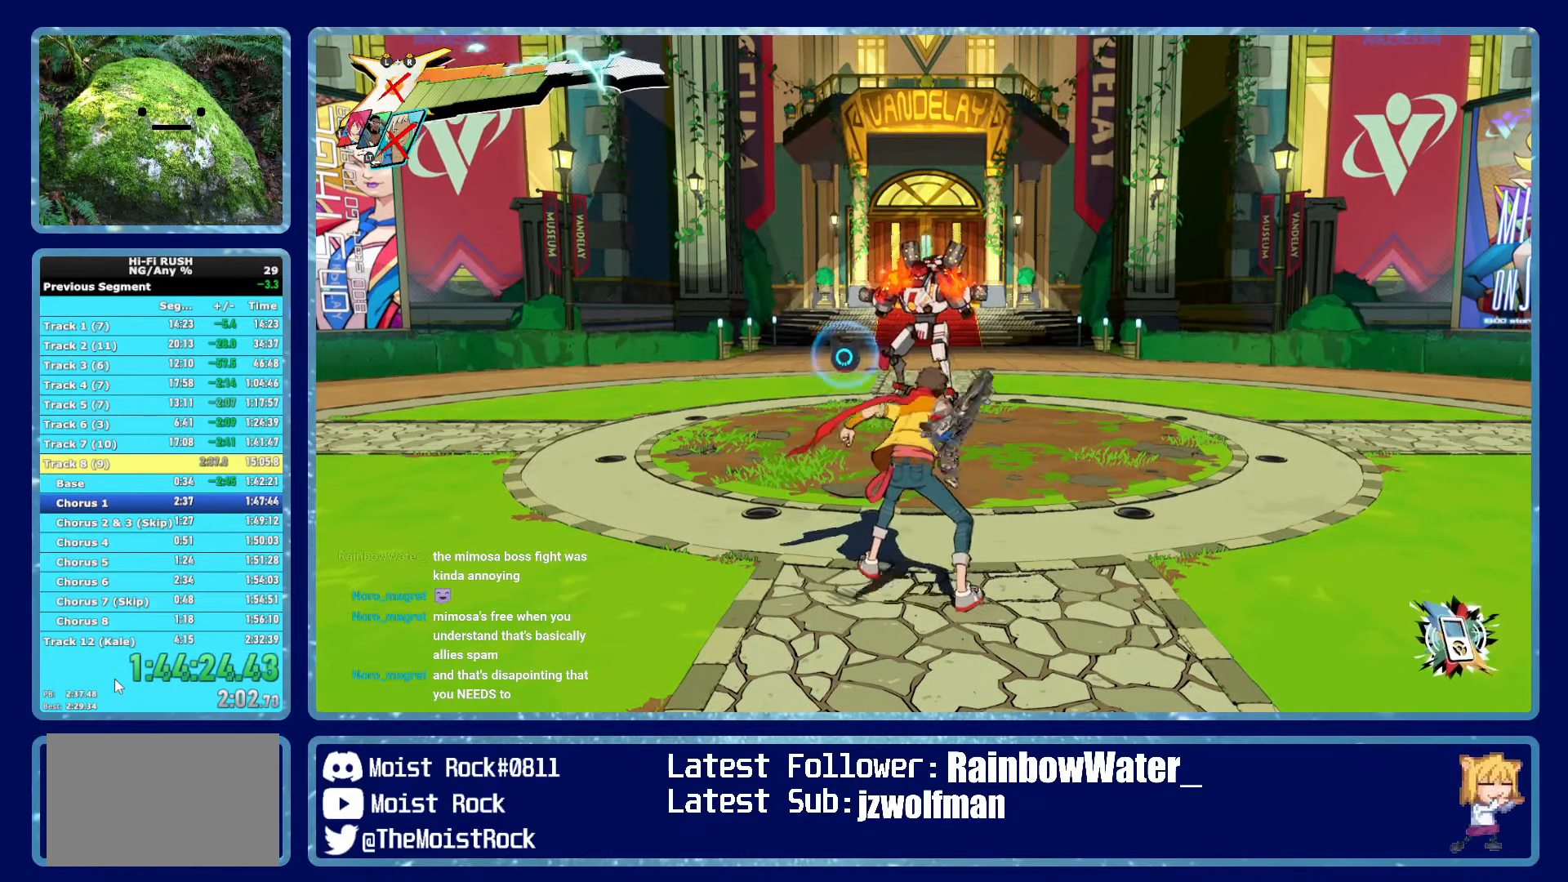
{"buttons": [], "left_stick": "up", "right_stick": "center", "button_events": [[34, "R2", "down"], [50, "L1", "down"], [134, "L1", "up"], [134, "R2", "up"], [200, "R2", "down"], [217, "L1", "down"], [300, "R2", "up"], [317, "L1", "up"], [367, "R2", "down"], [400, "L1", "down"], [450, "R2", "up"], [484, "L1", "up"]]}